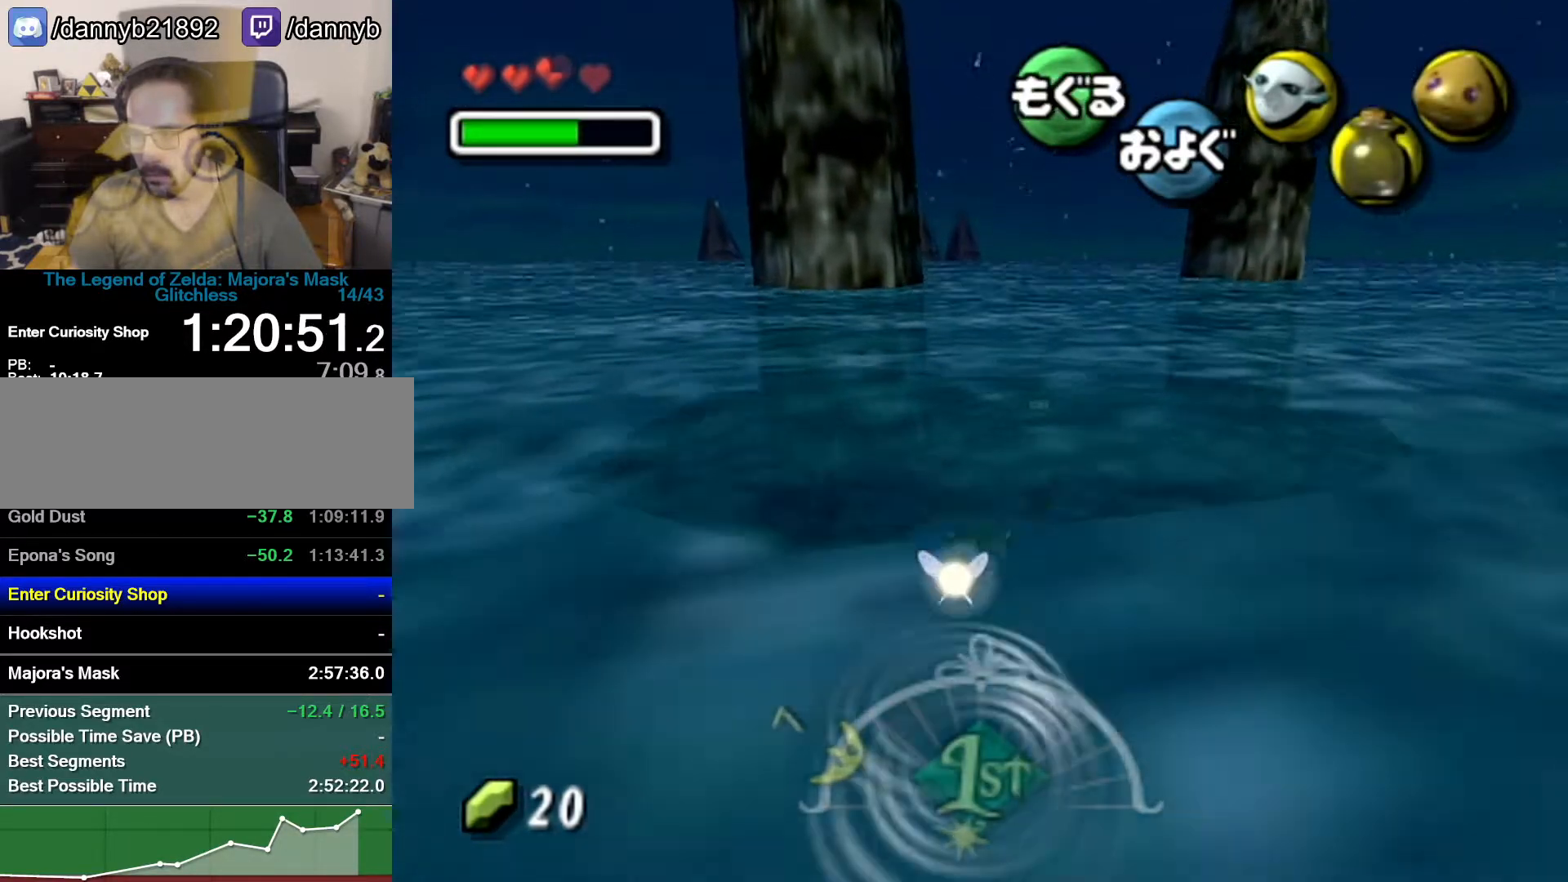
Gameplay with a controller (Nintendo layout); each line is a JSON object with the inputs held at the frame after it. "button_events" lists button changes between this image and that frame as [ms after this image, input, new state], when the widget could be followed in between (sticks are given only as held states). Not read: L3 R3.
{"buttons": ["A"], "left_stick": "center", "button_events": []}
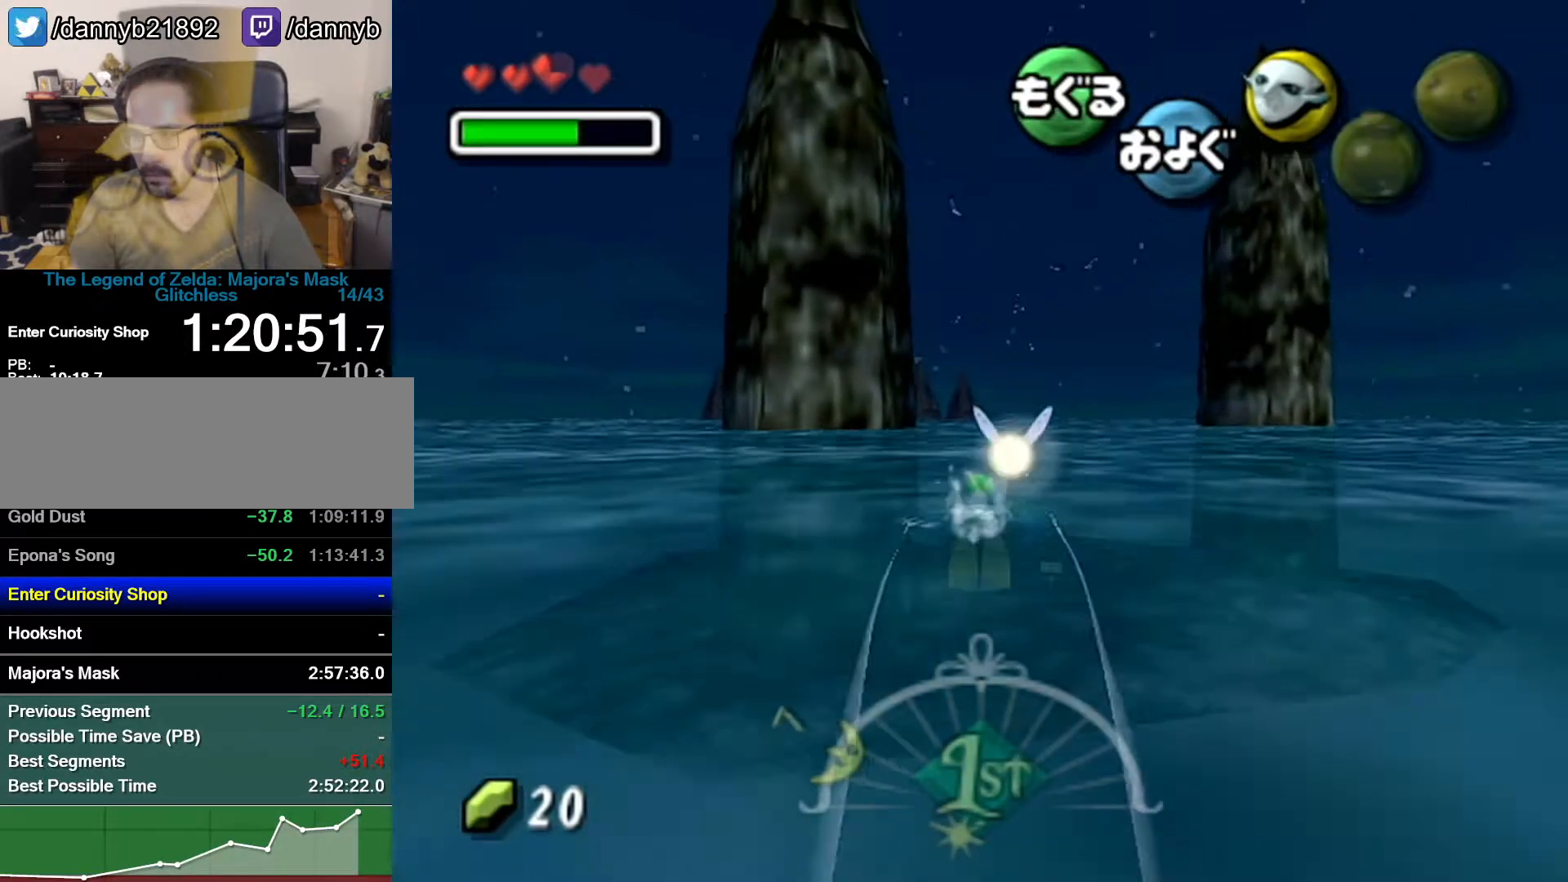
{"buttons": ["A"], "left_stick": "down", "button_events": []}
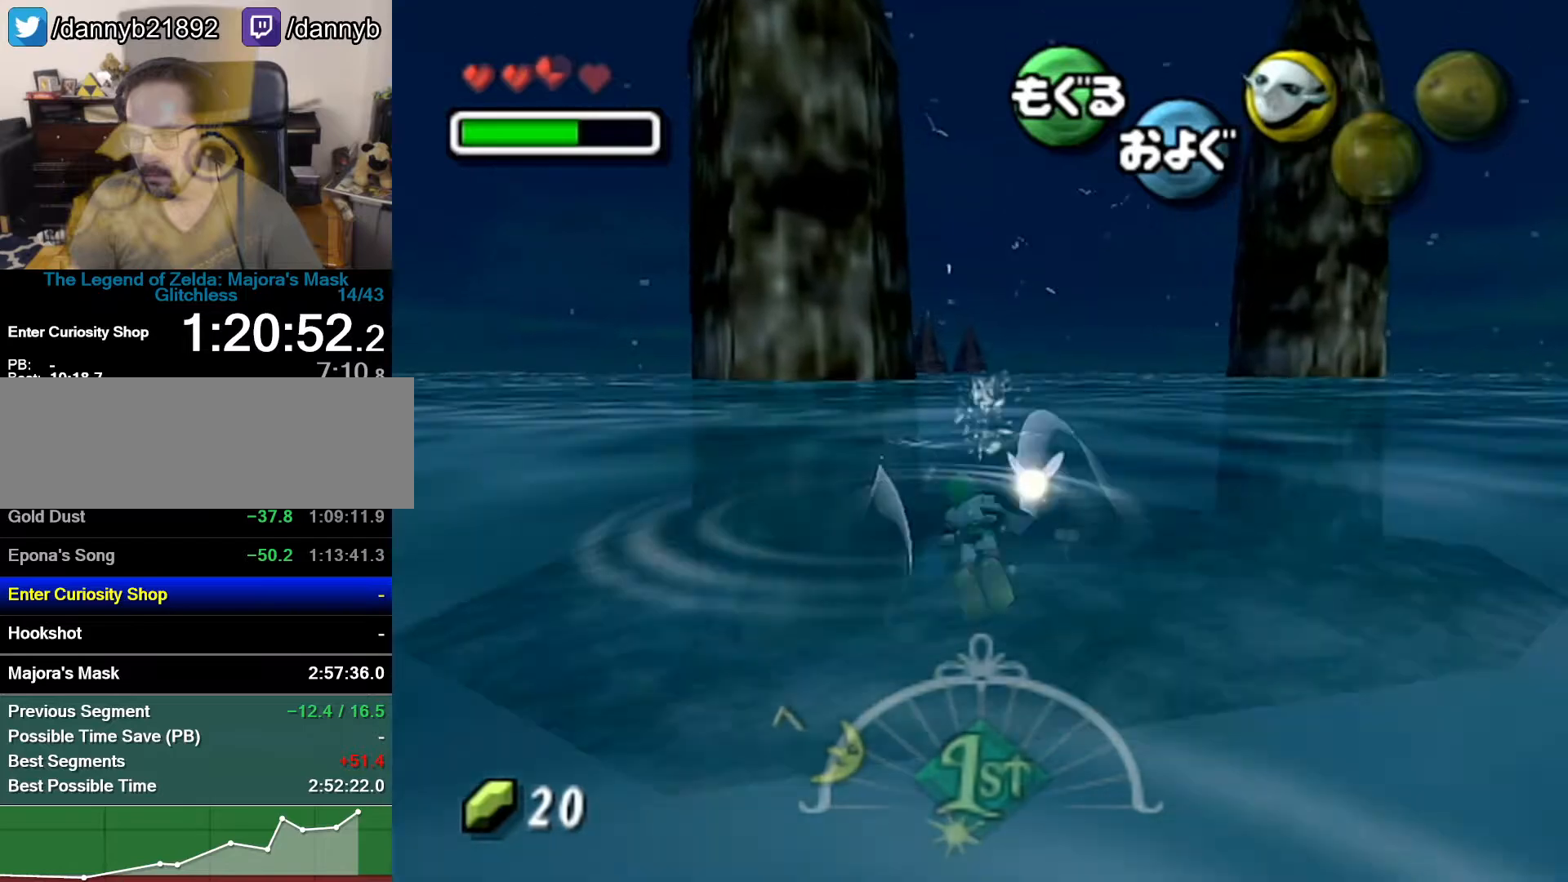
{"buttons": ["A"], "left_stick": "center", "button_events": []}
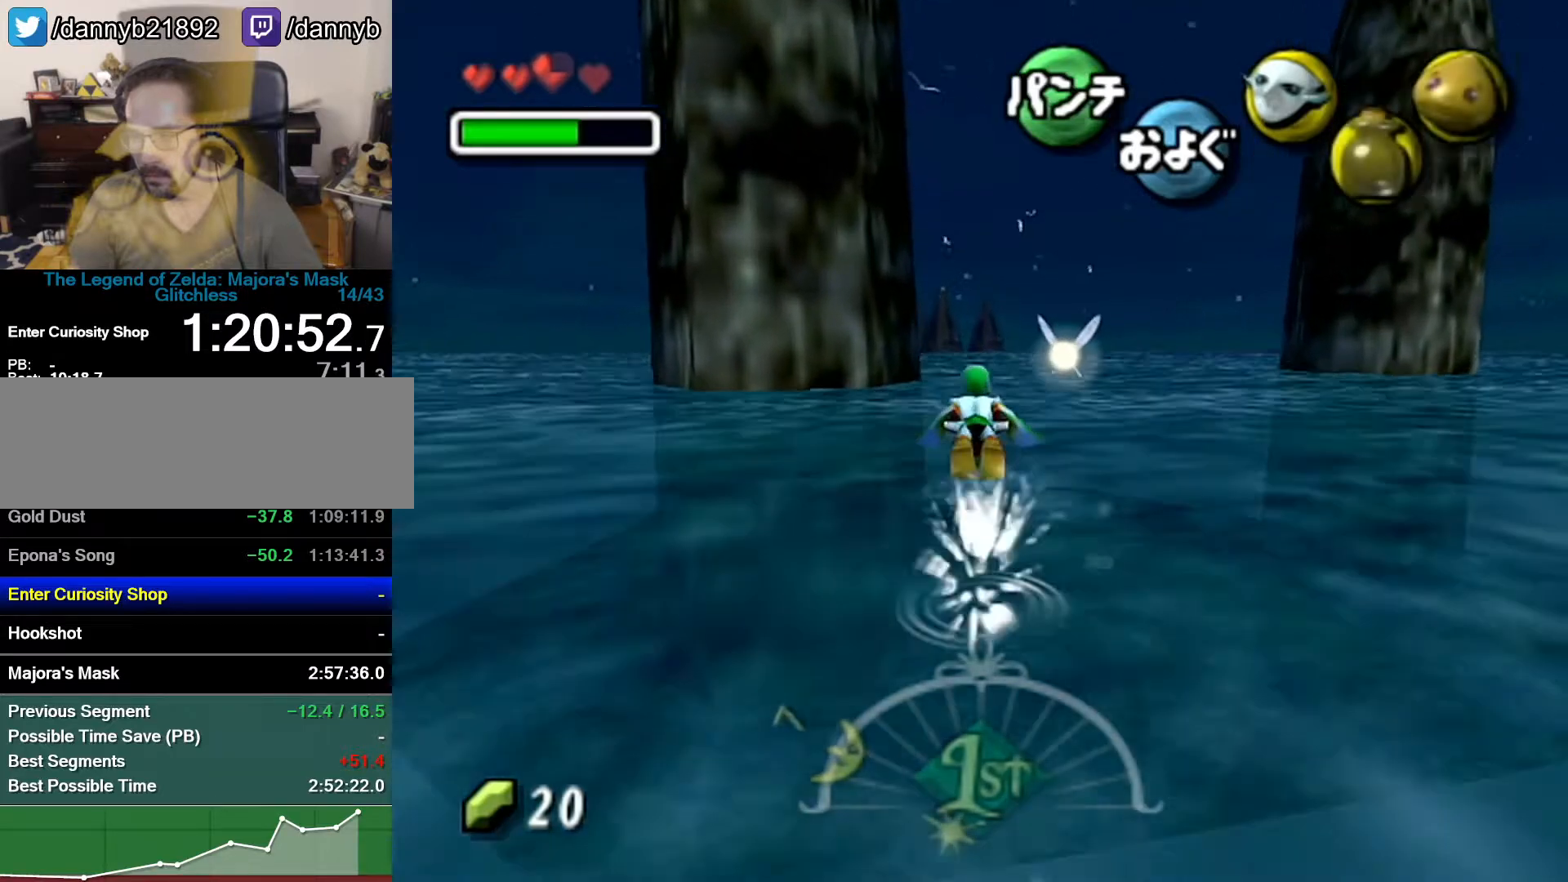
{"buttons": ["A"], "left_stick": "down", "button_events": []}
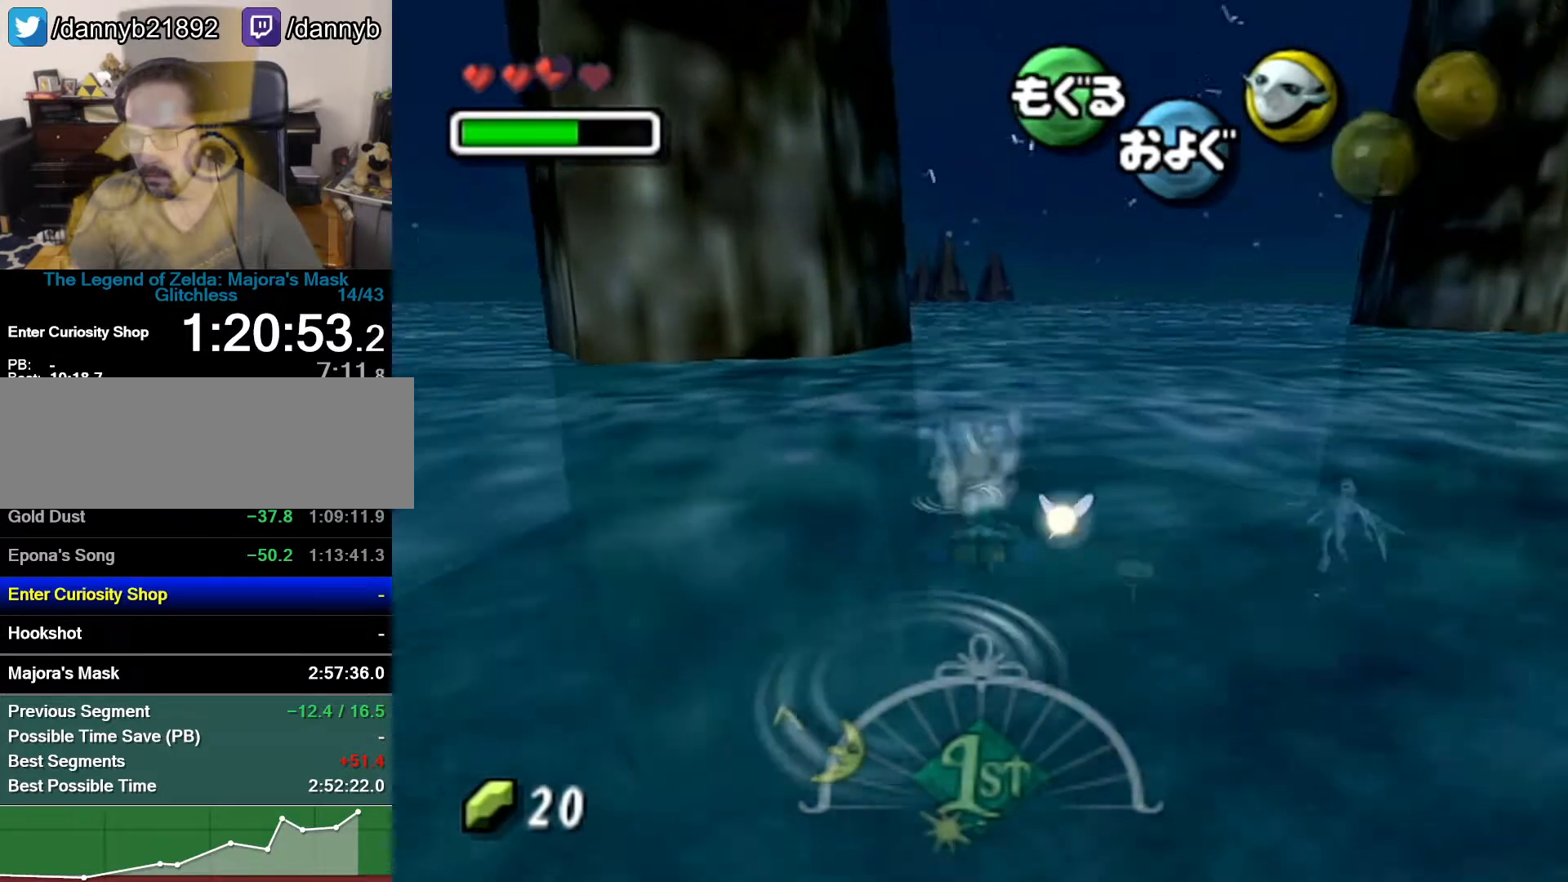
{"buttons": ["A"], "left_stick": "center", "button_events": []}
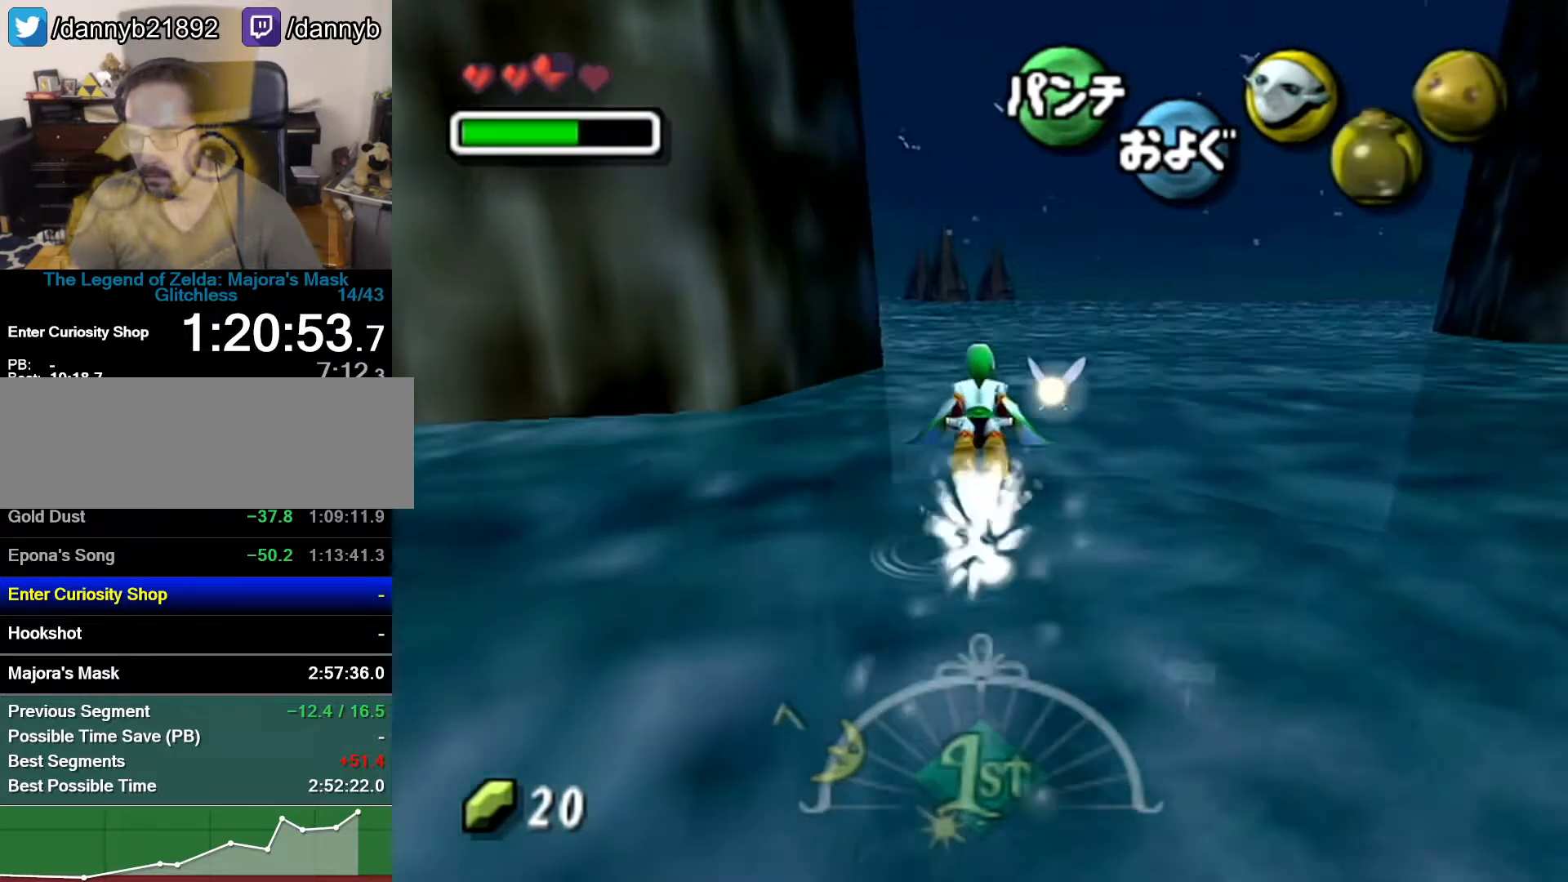
{"buttons": ["A"], "left_stick": "down", "button_events": []}
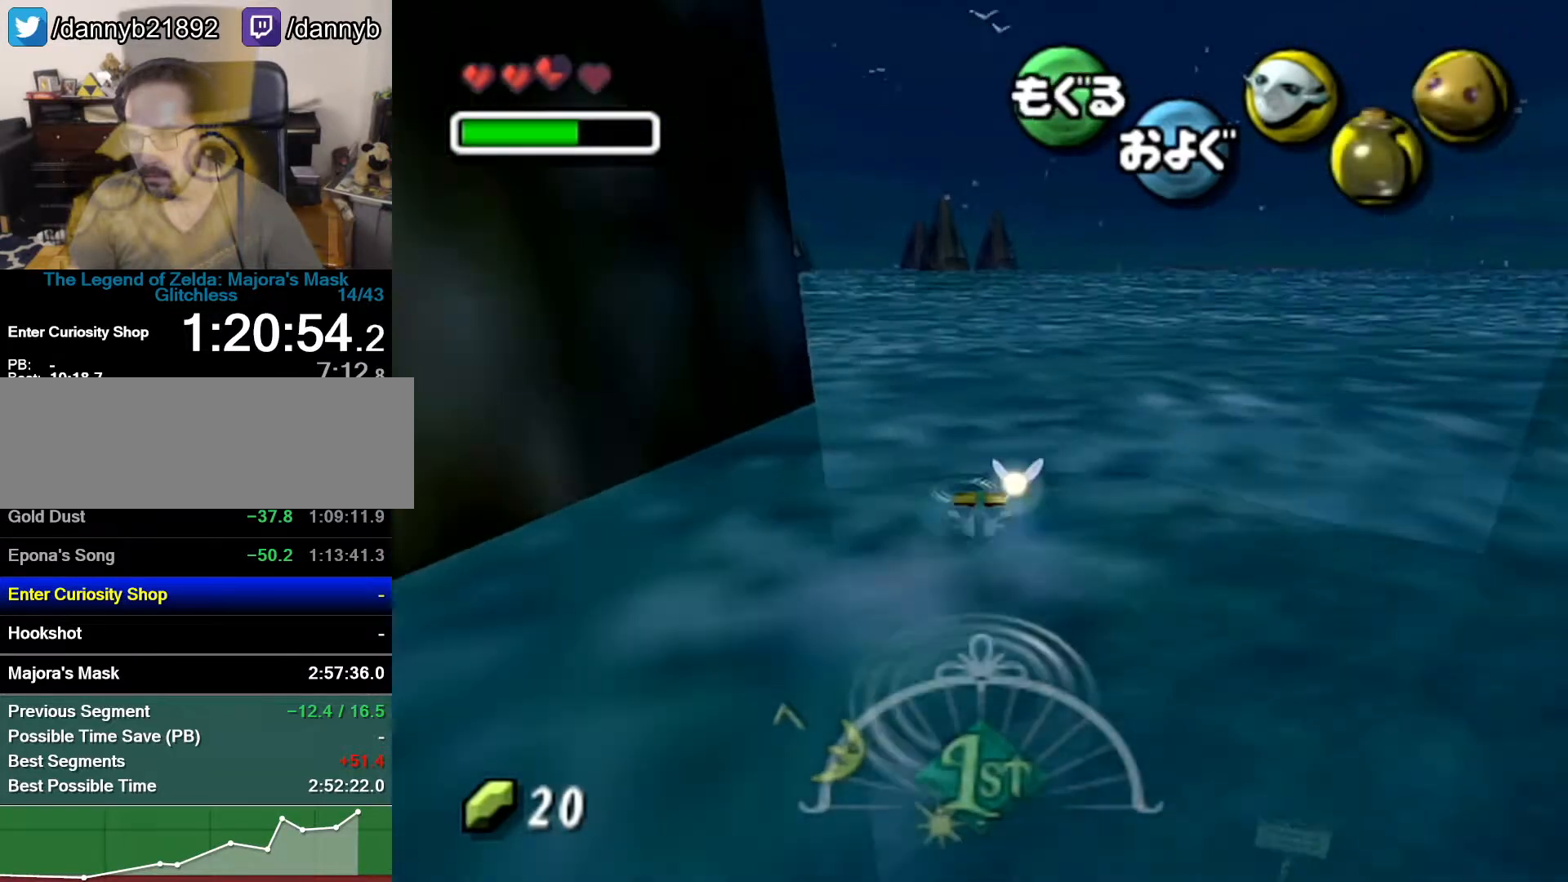
{"buttons": ["A"], "left_stick": "center", "button_events": []}
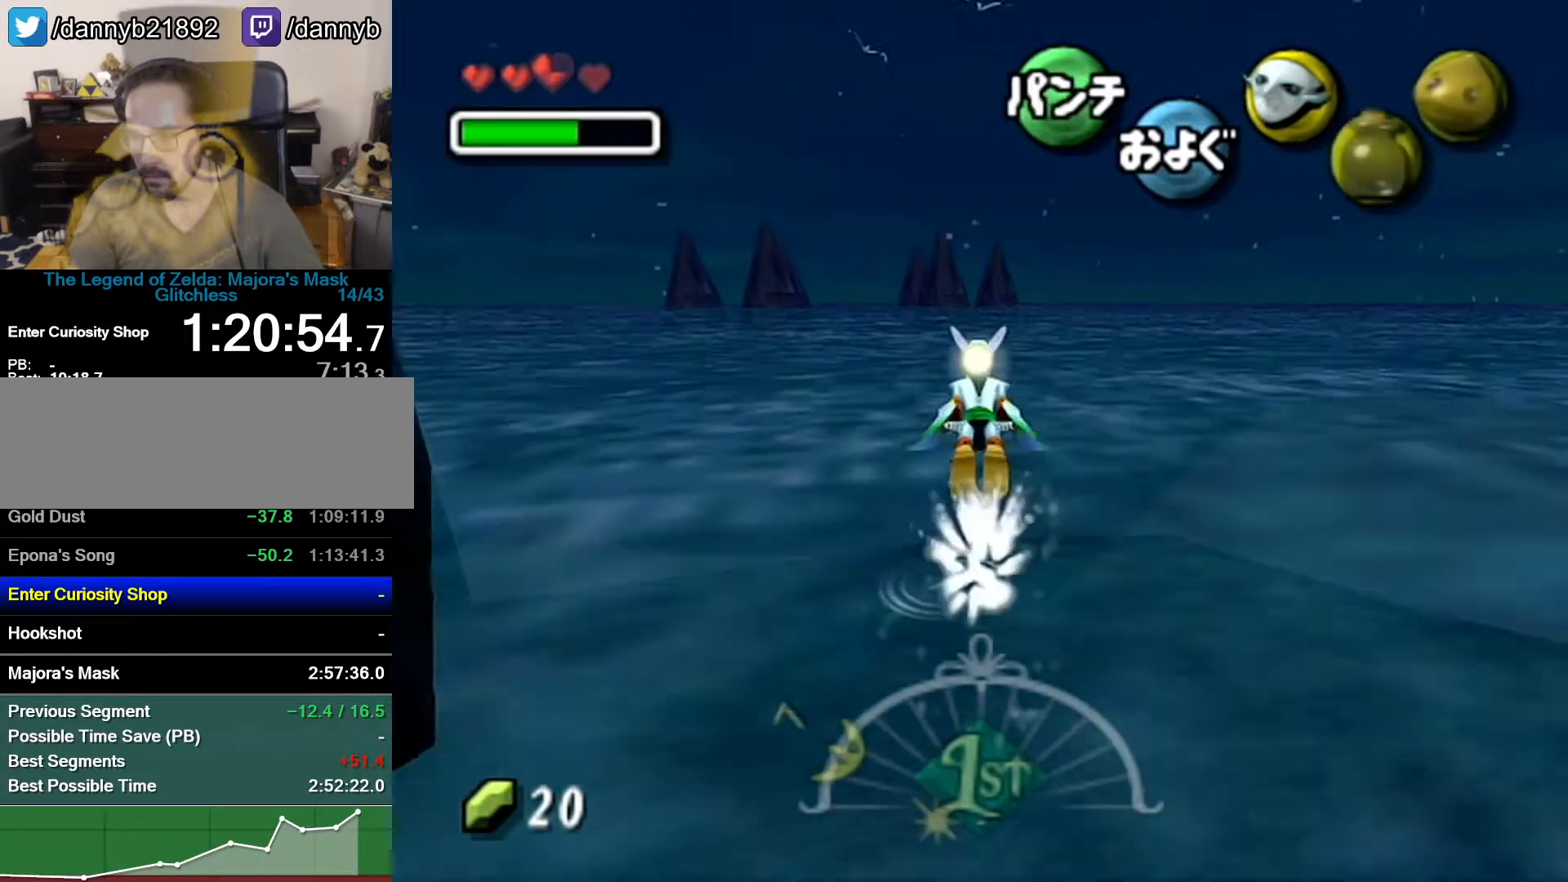
{"buttons": ["A"], "left_stick": "center", "button_events": []}
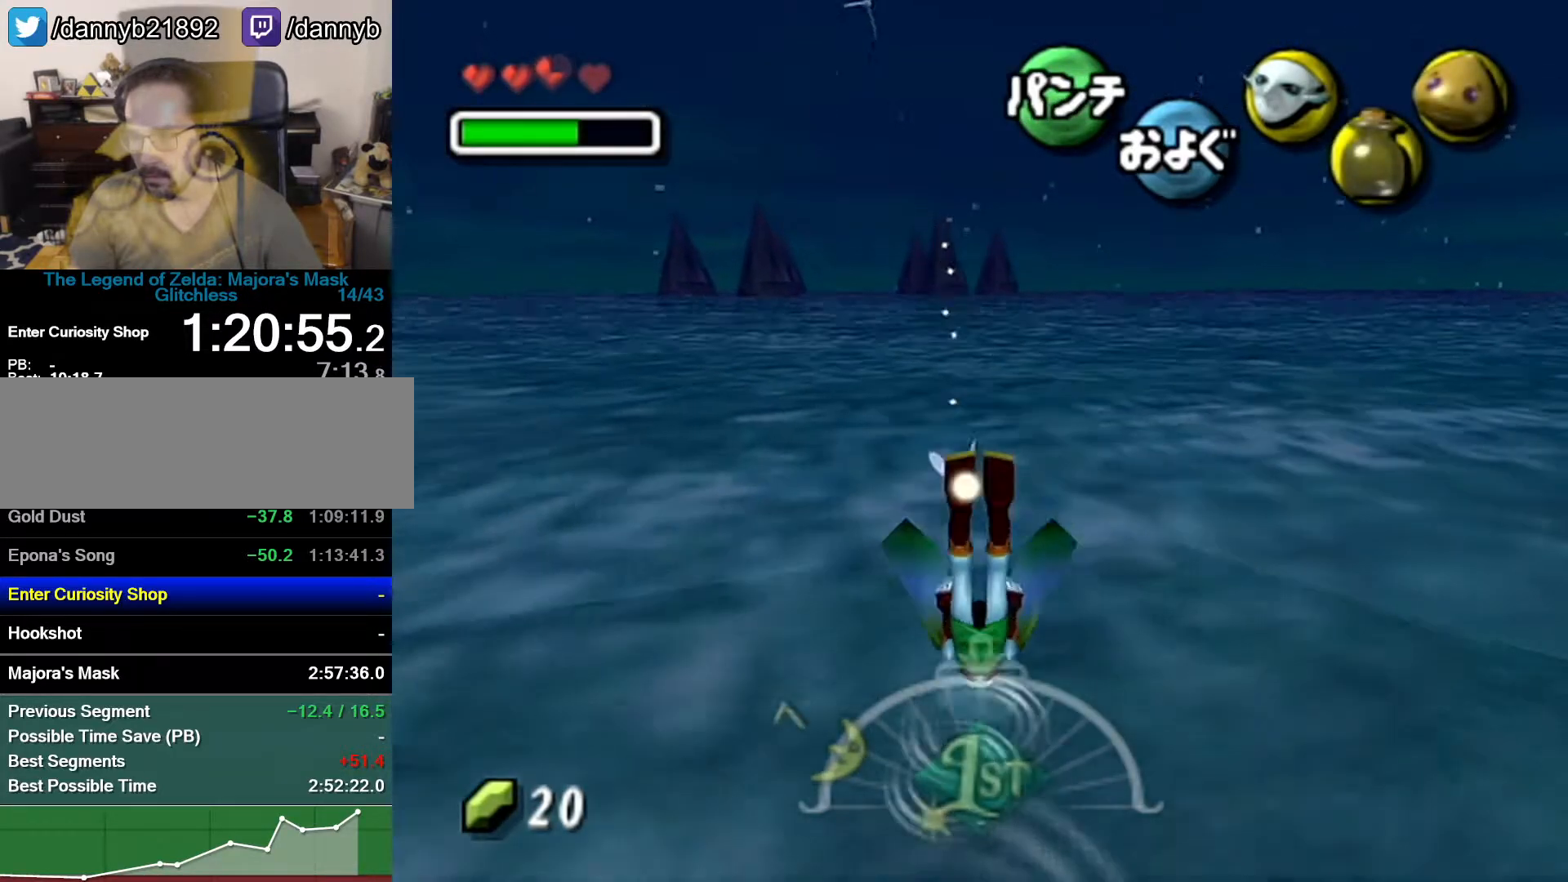
{"buttons": ["A"], "left_stick": "center", "button_events": []}
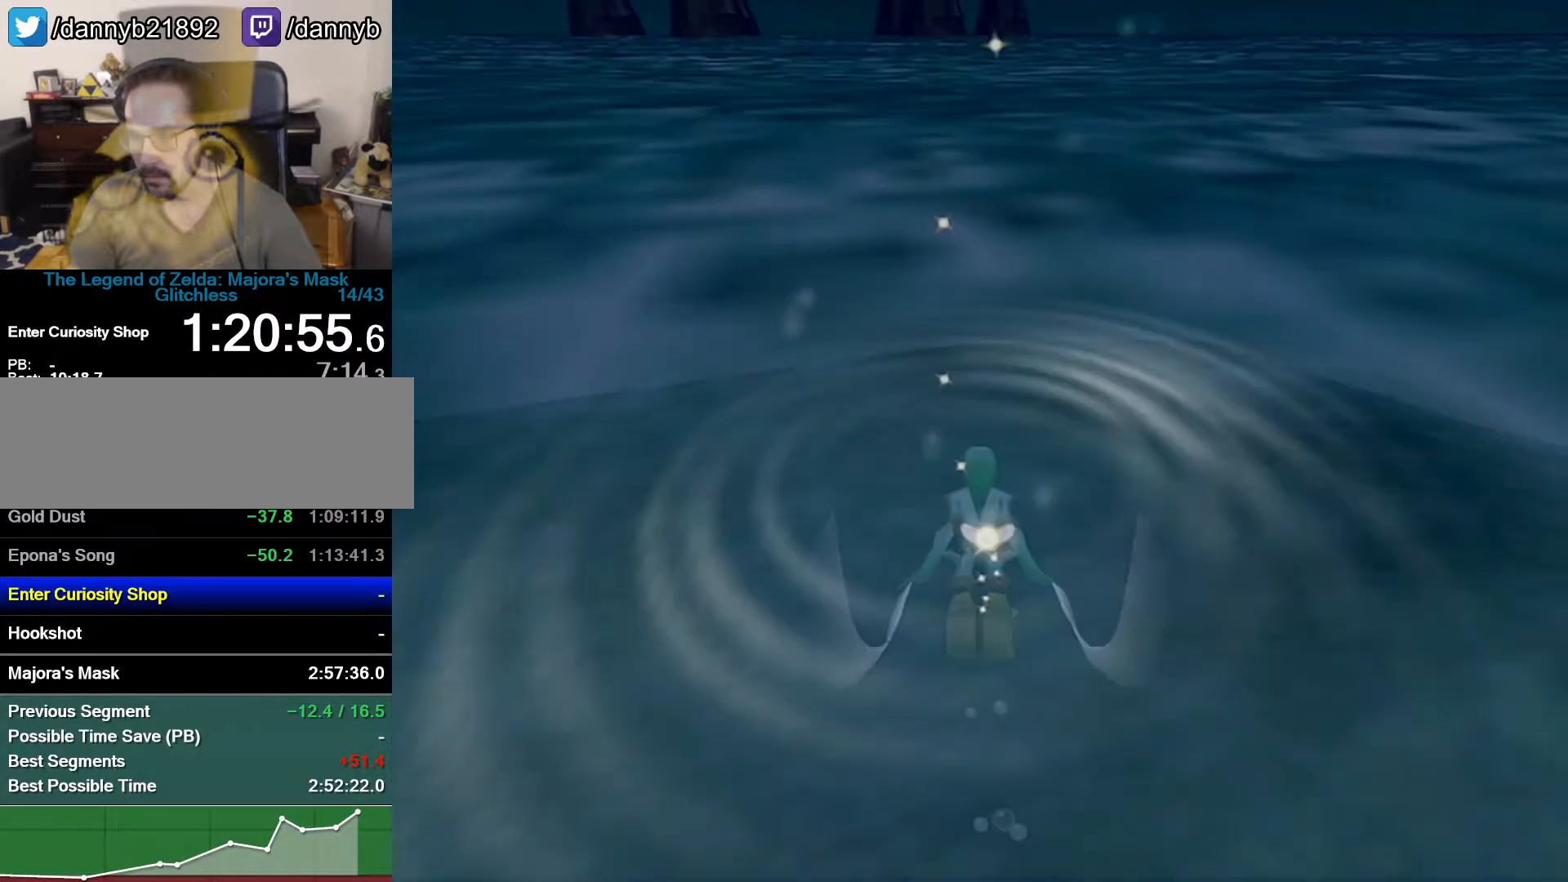
{"buttons": ["A"], "left_stick": "center", "button_events": []}
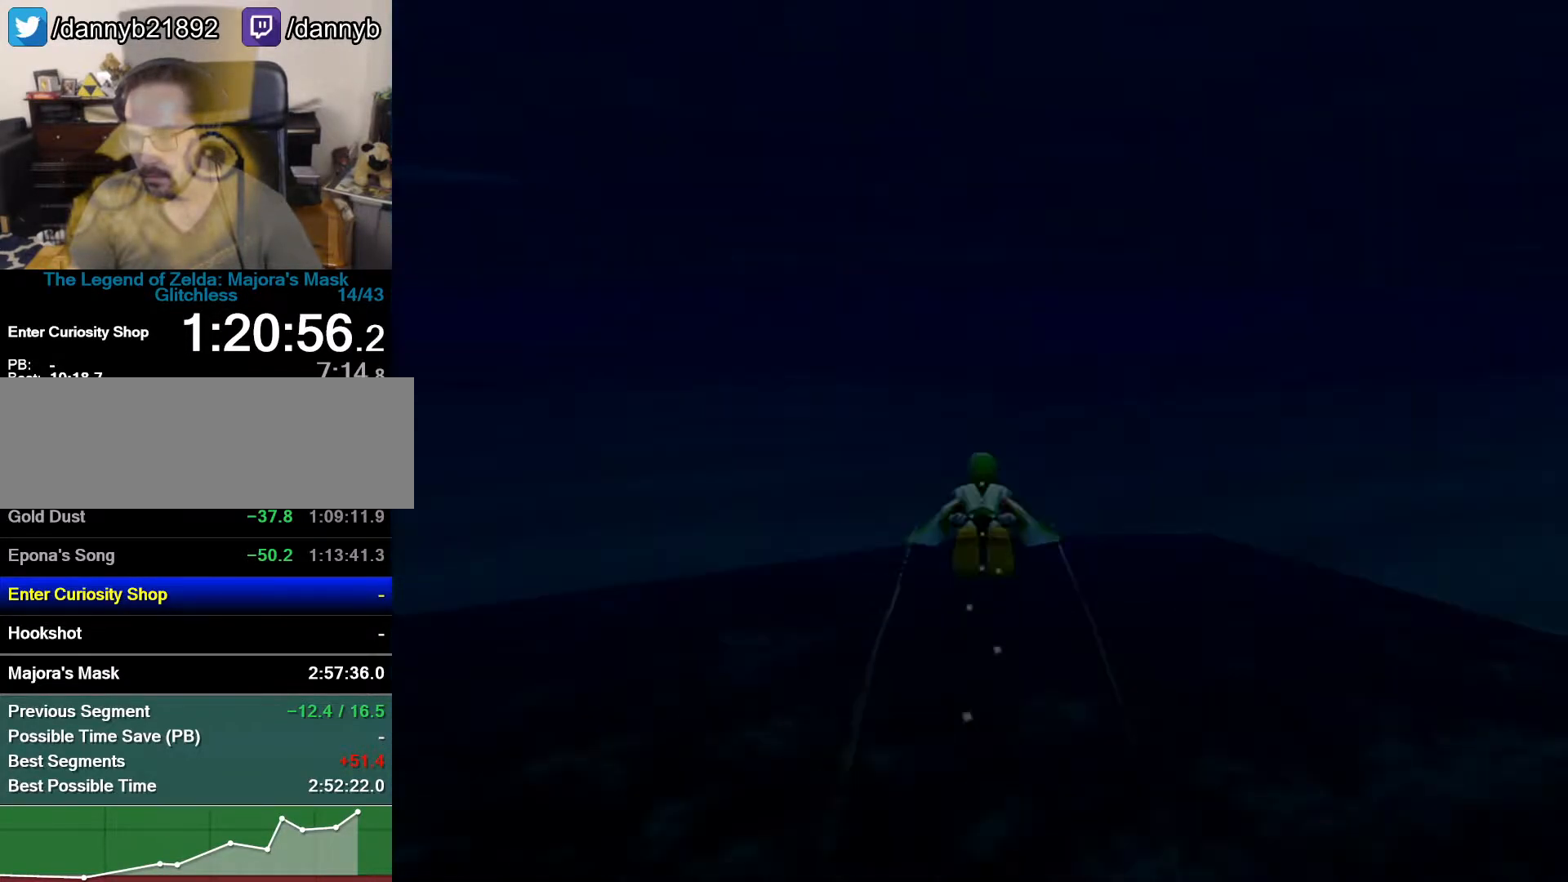
{"buttons": ["A"], "left_stick": "center", "button_events": []}
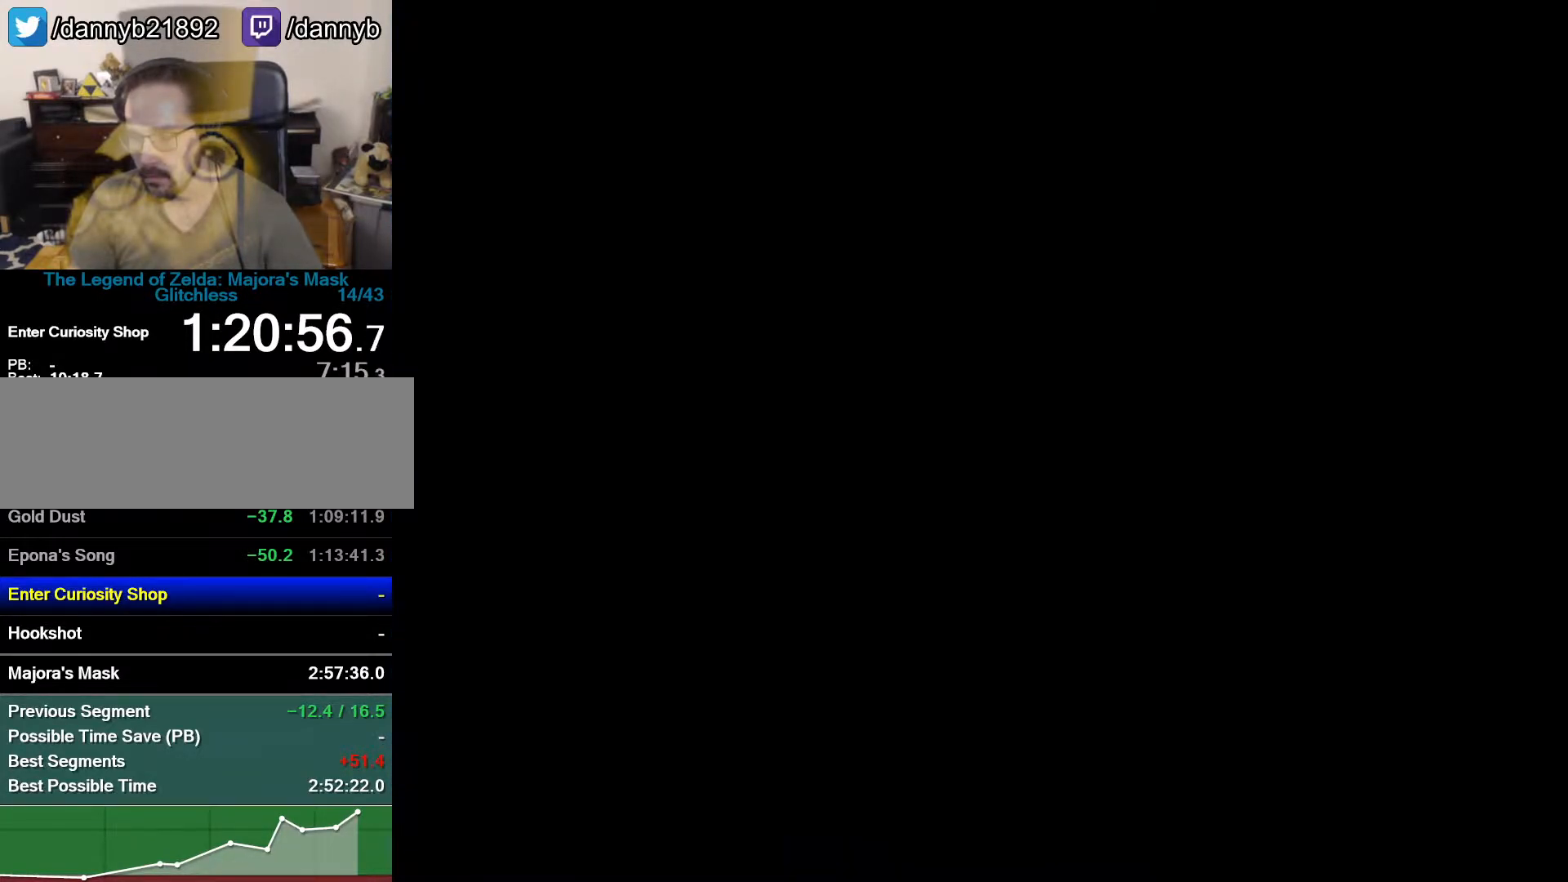
{"buttons": ["A"], "left_stick": "center", "button_events": []}
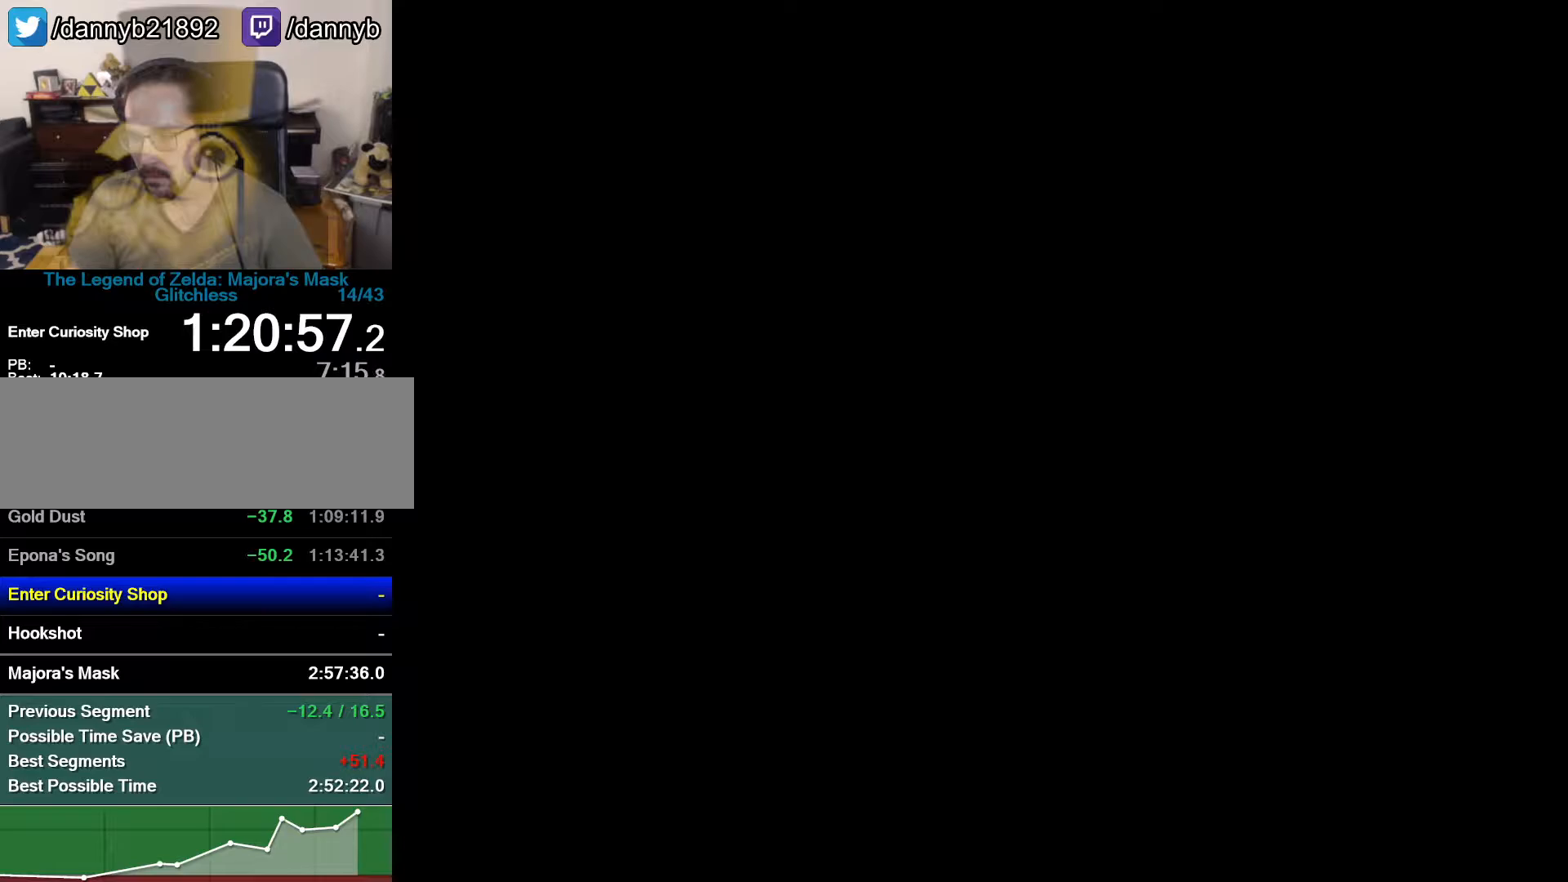
{"buttons": ["A"], "left_stick": "center", "button_events": []}
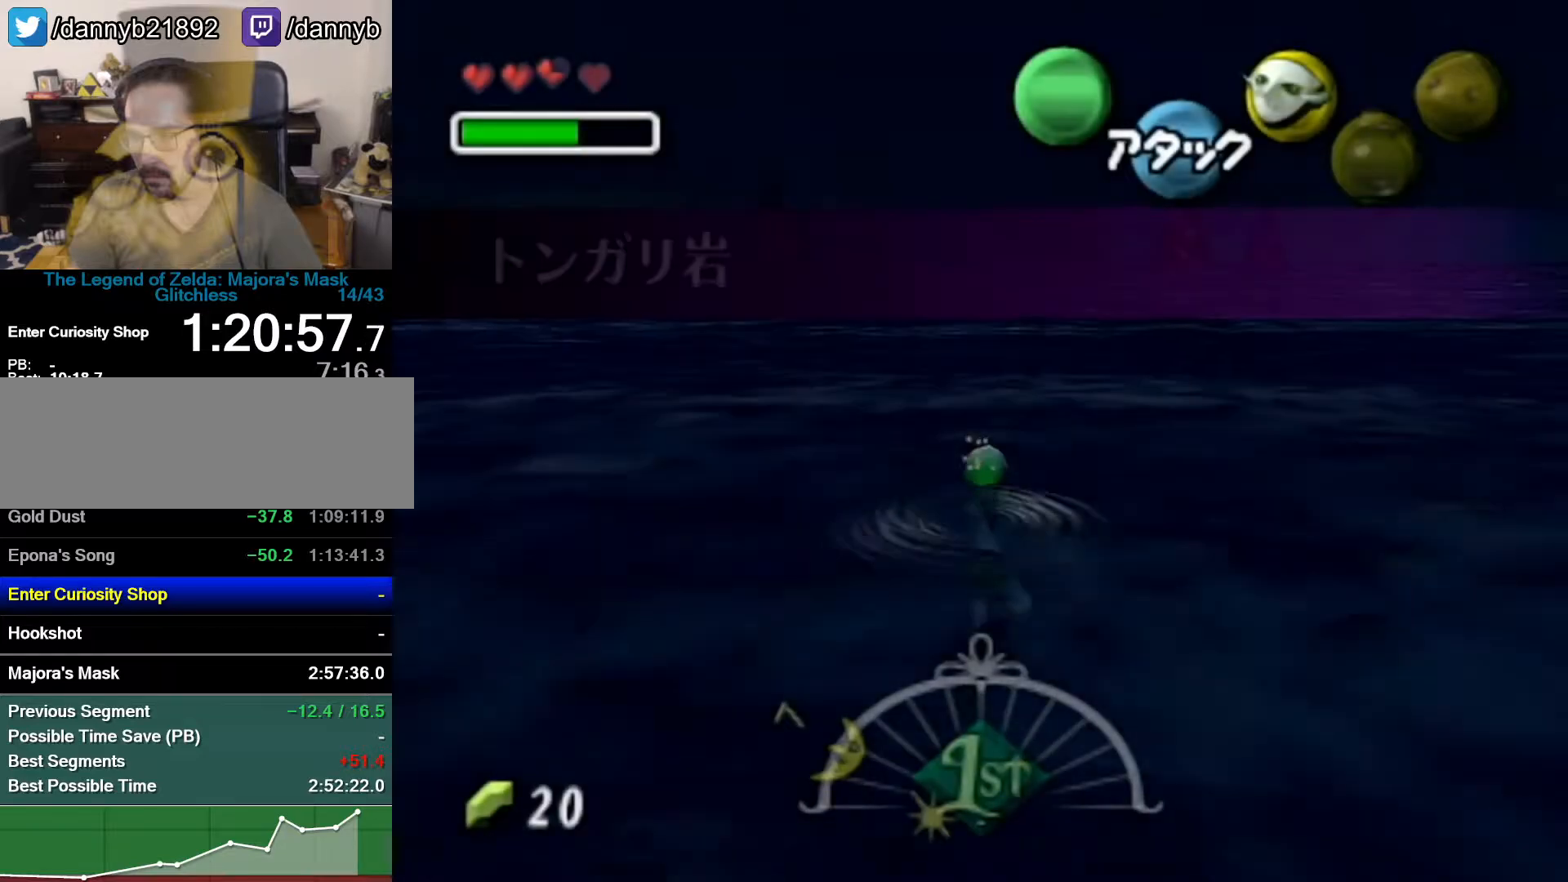
{"buttons": ["A"], "left_stick": "center", "button_events": []}
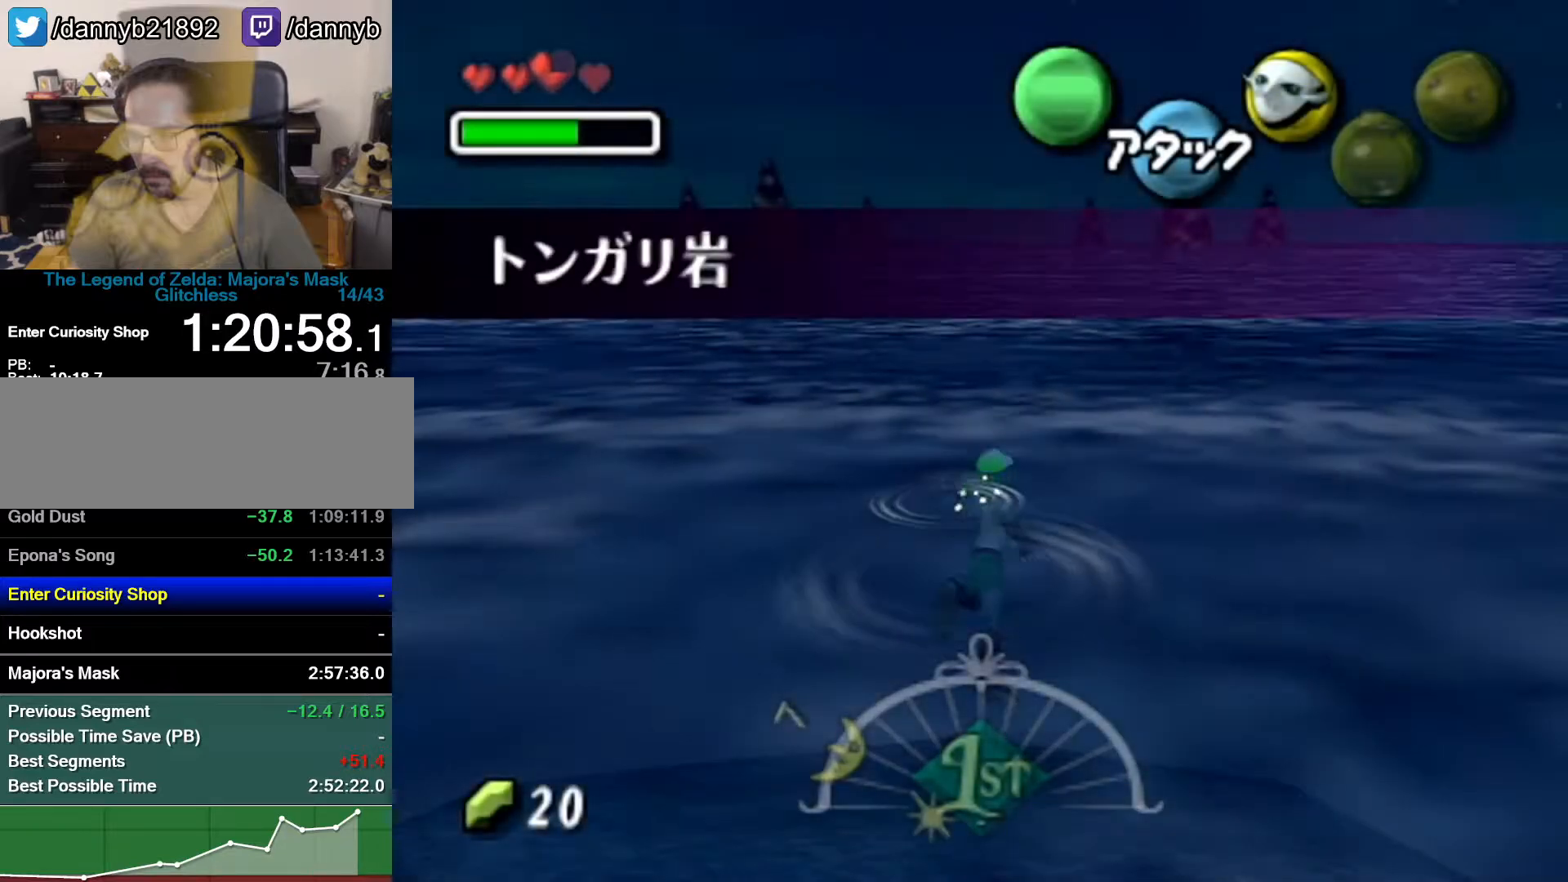
{"buttons": ["A"], "left_stick": "center", "button_events": []}
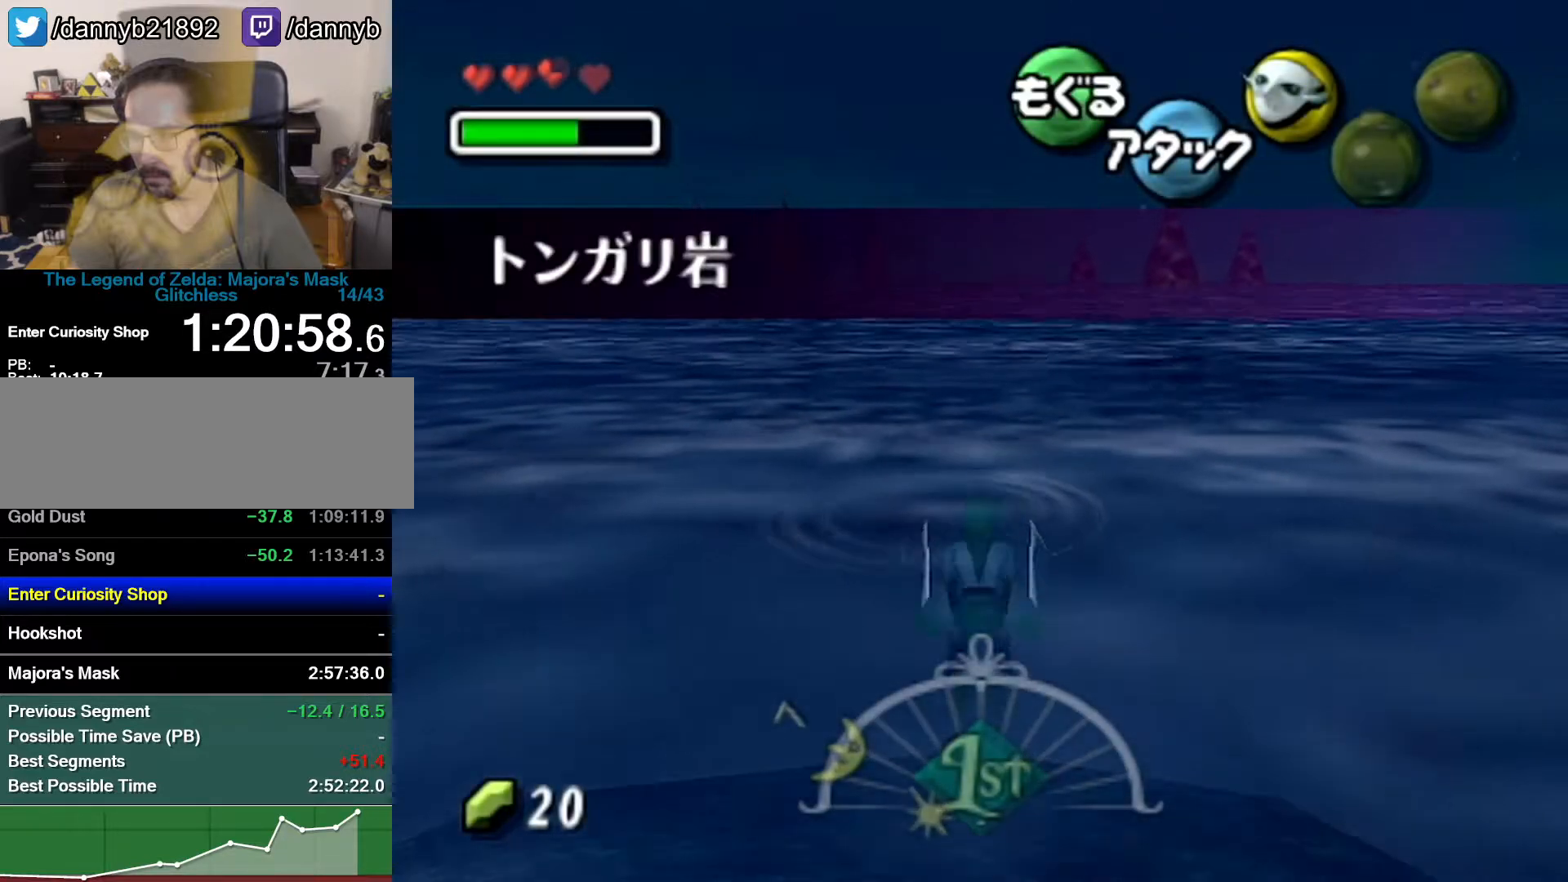
{"buttons": ["A"], "left_stick": "down", "button_events": []}
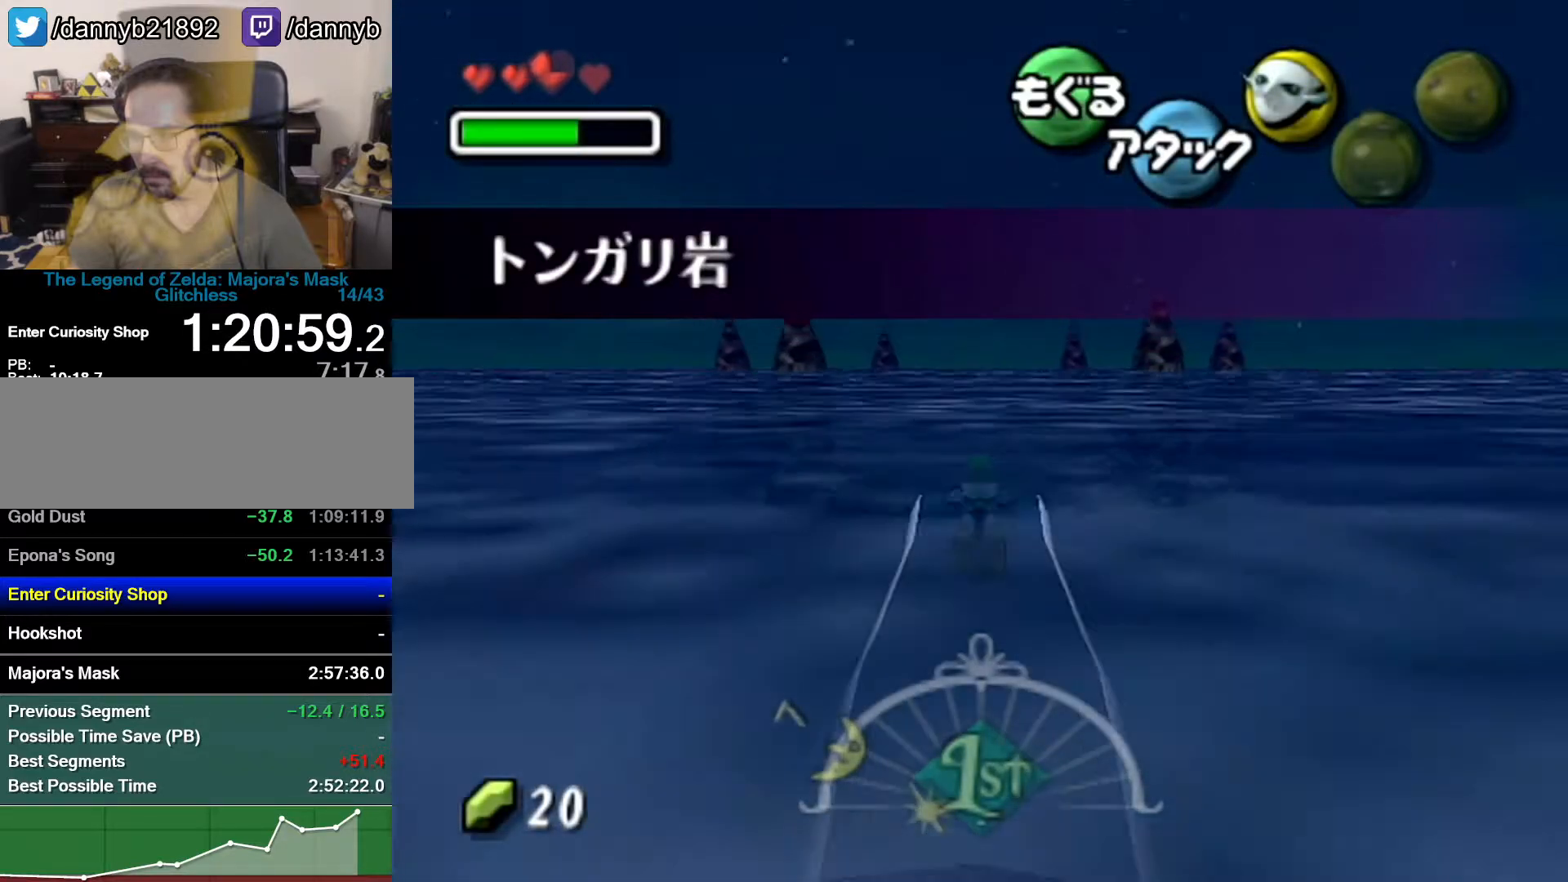
{"buttons": ["A"], "left_stick": "center", "button_events": []}
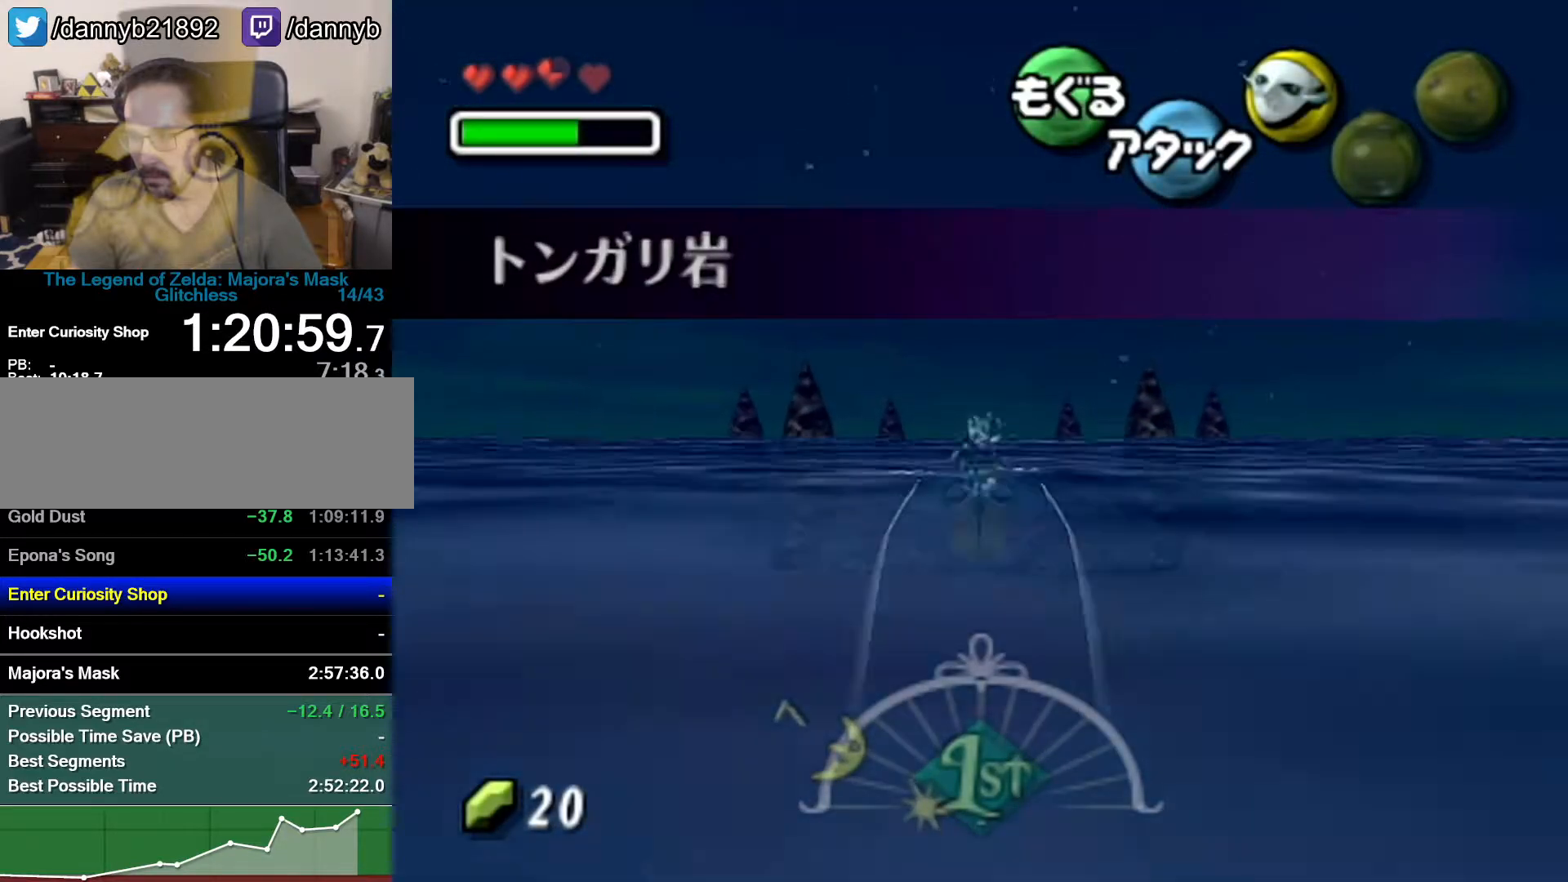
{"buttons": ["A"], "left_stick": "down", "button_events": []}
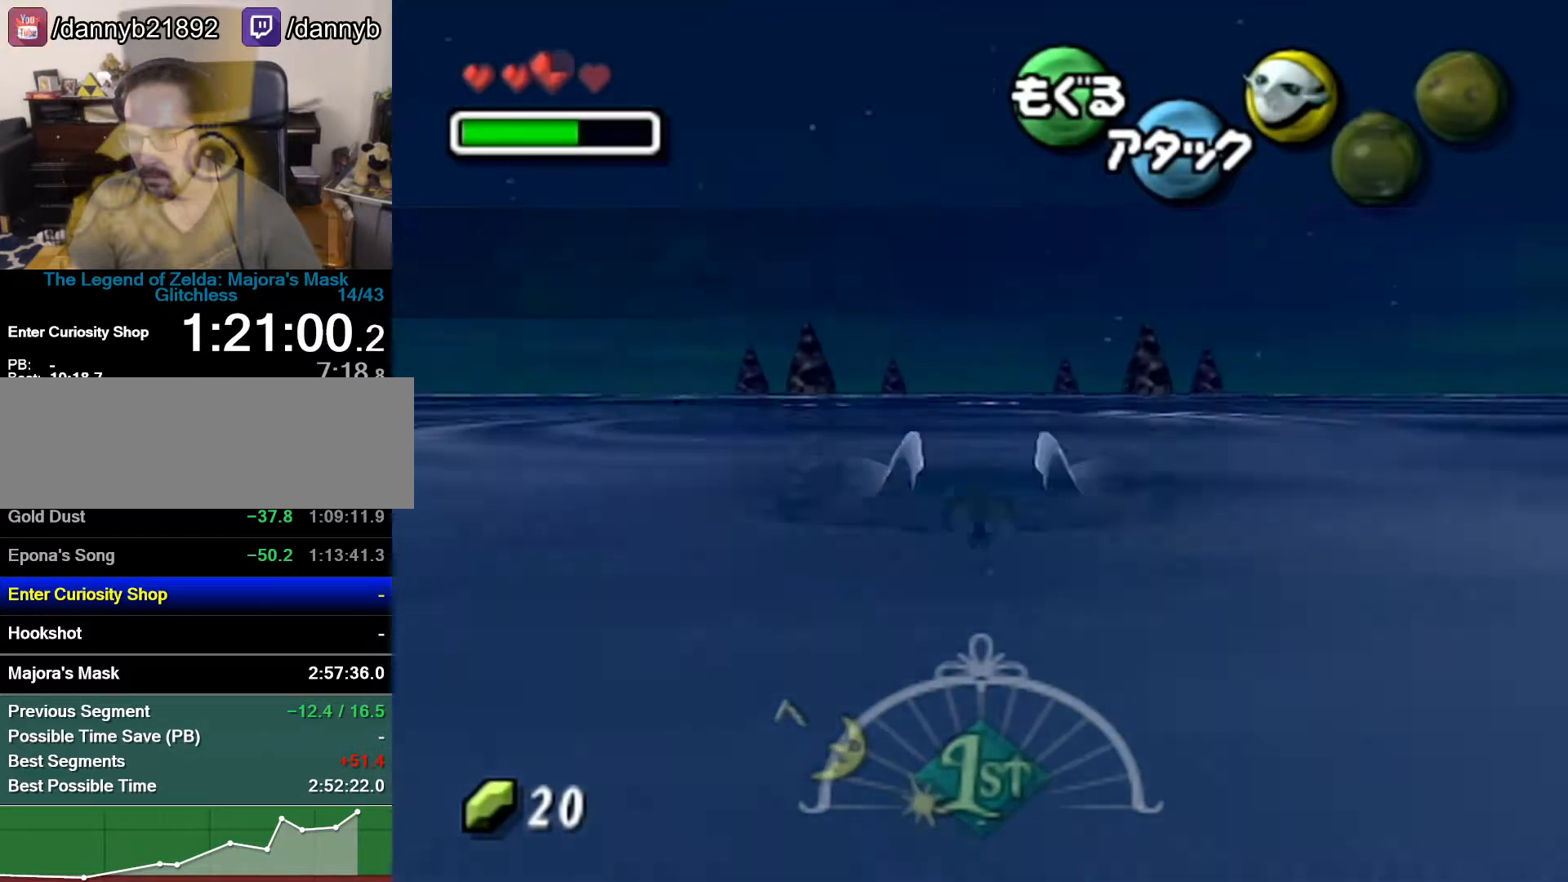
{"buttons": ["A"], "left_stick": "center", "button_events": []}
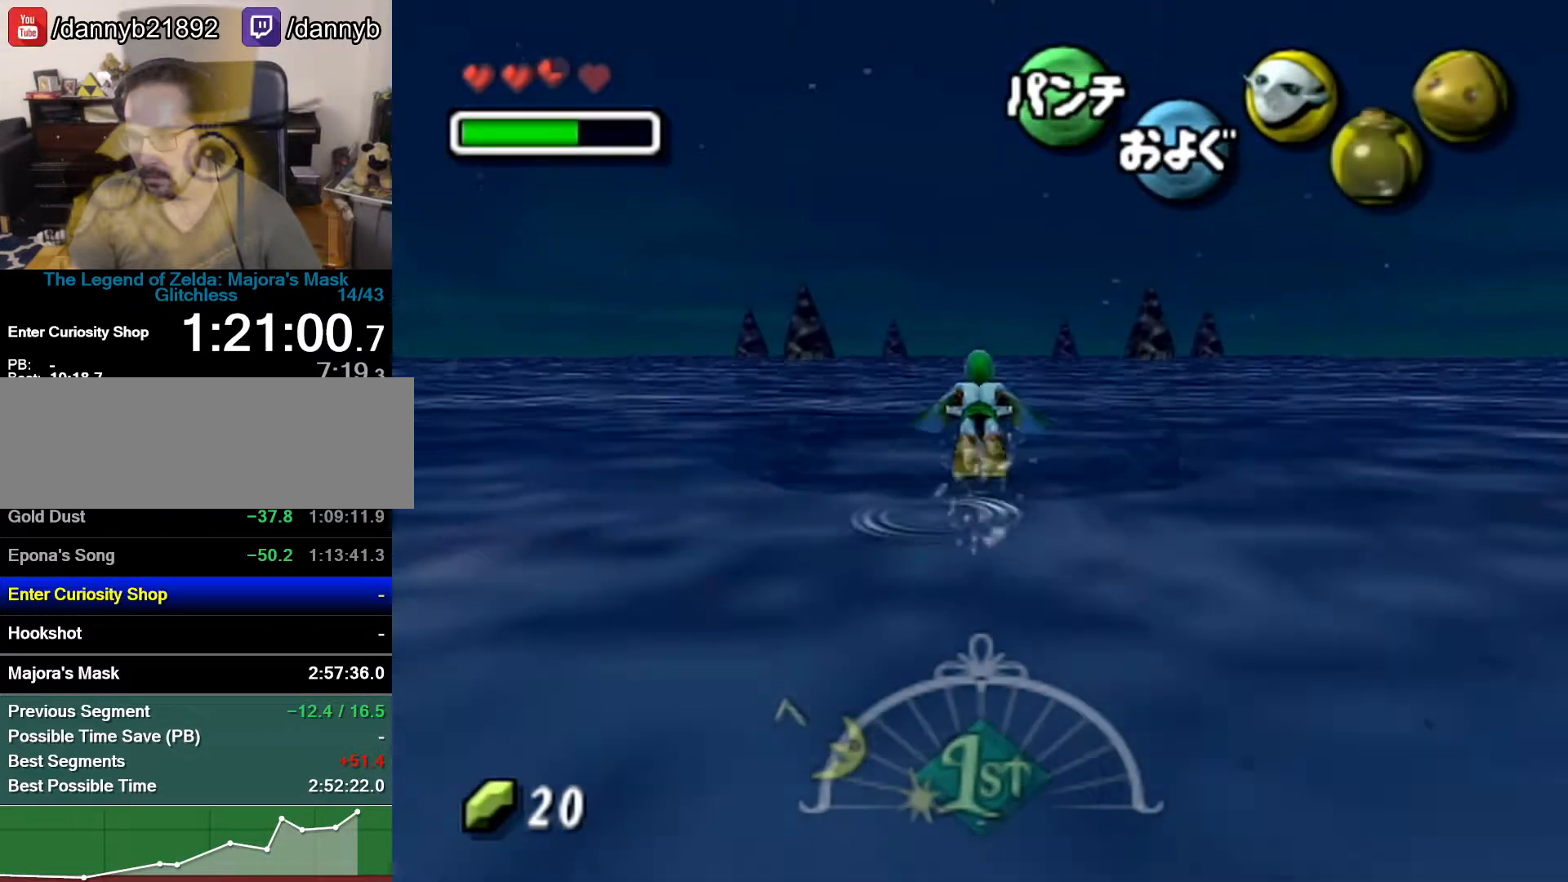
{"buttons": ["A"], "left_stick": "up", "button_events": []}
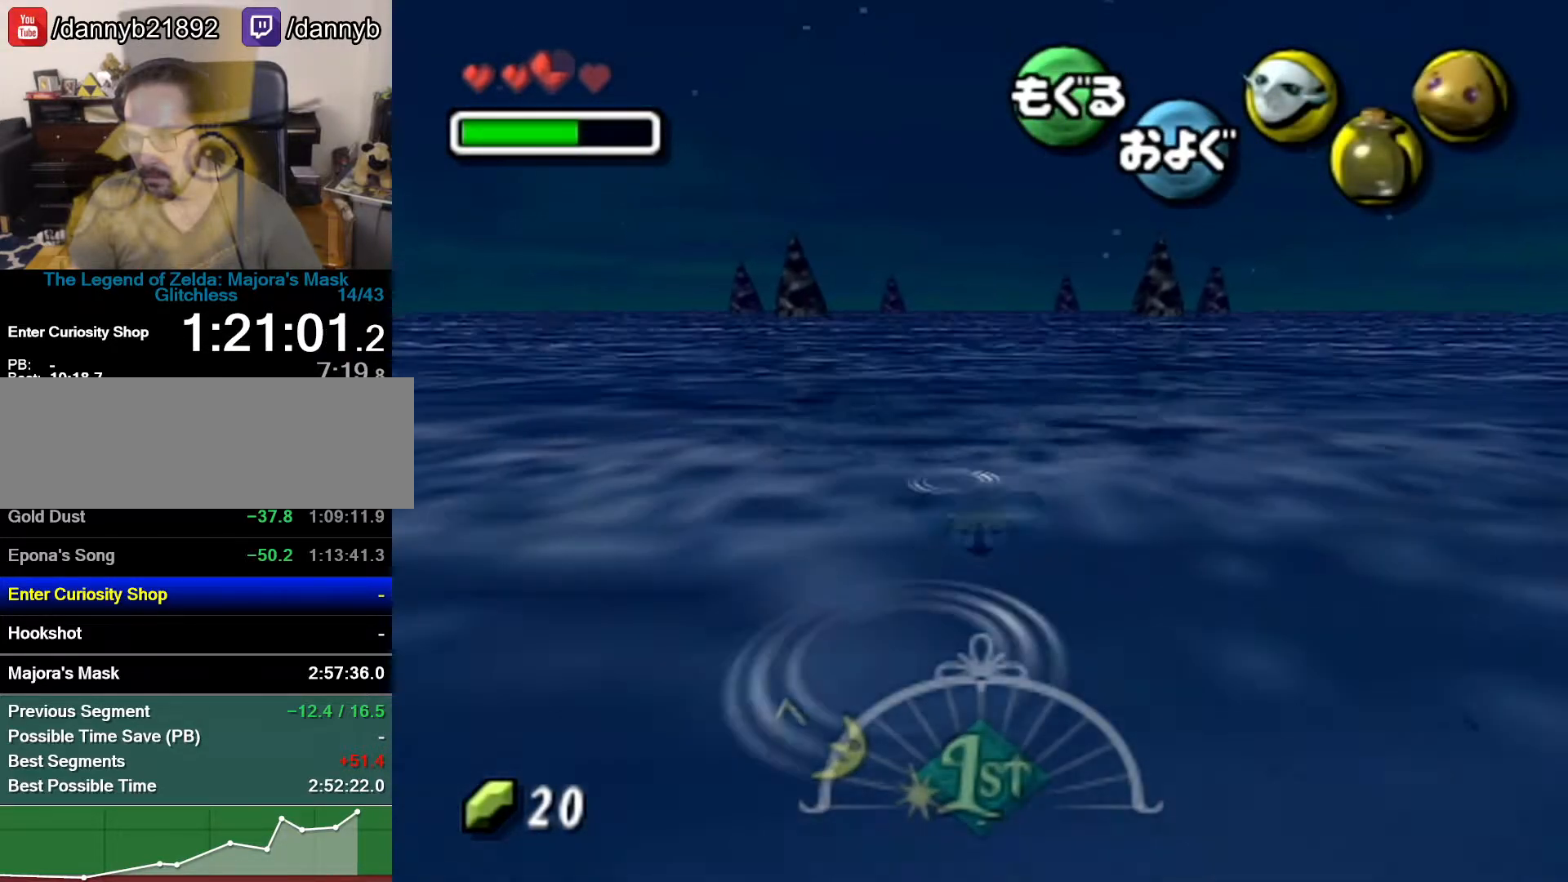
{"buttons": ["A"], "left_stick": "up-right", "button_events": []}
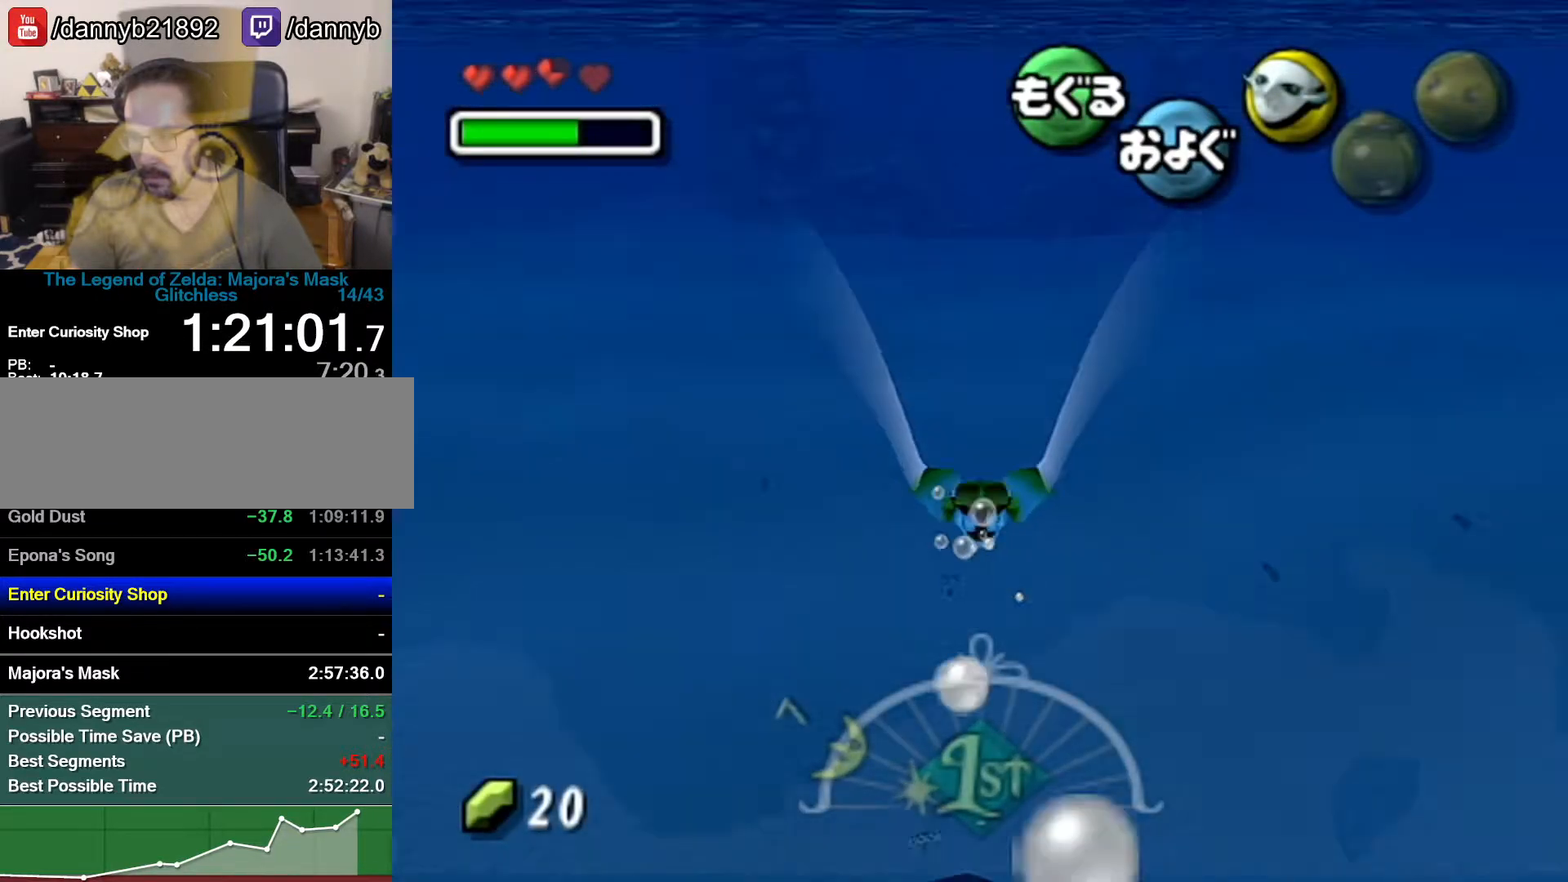
{"buttons": ["A"], "left_stick": "up", "button_events": []}
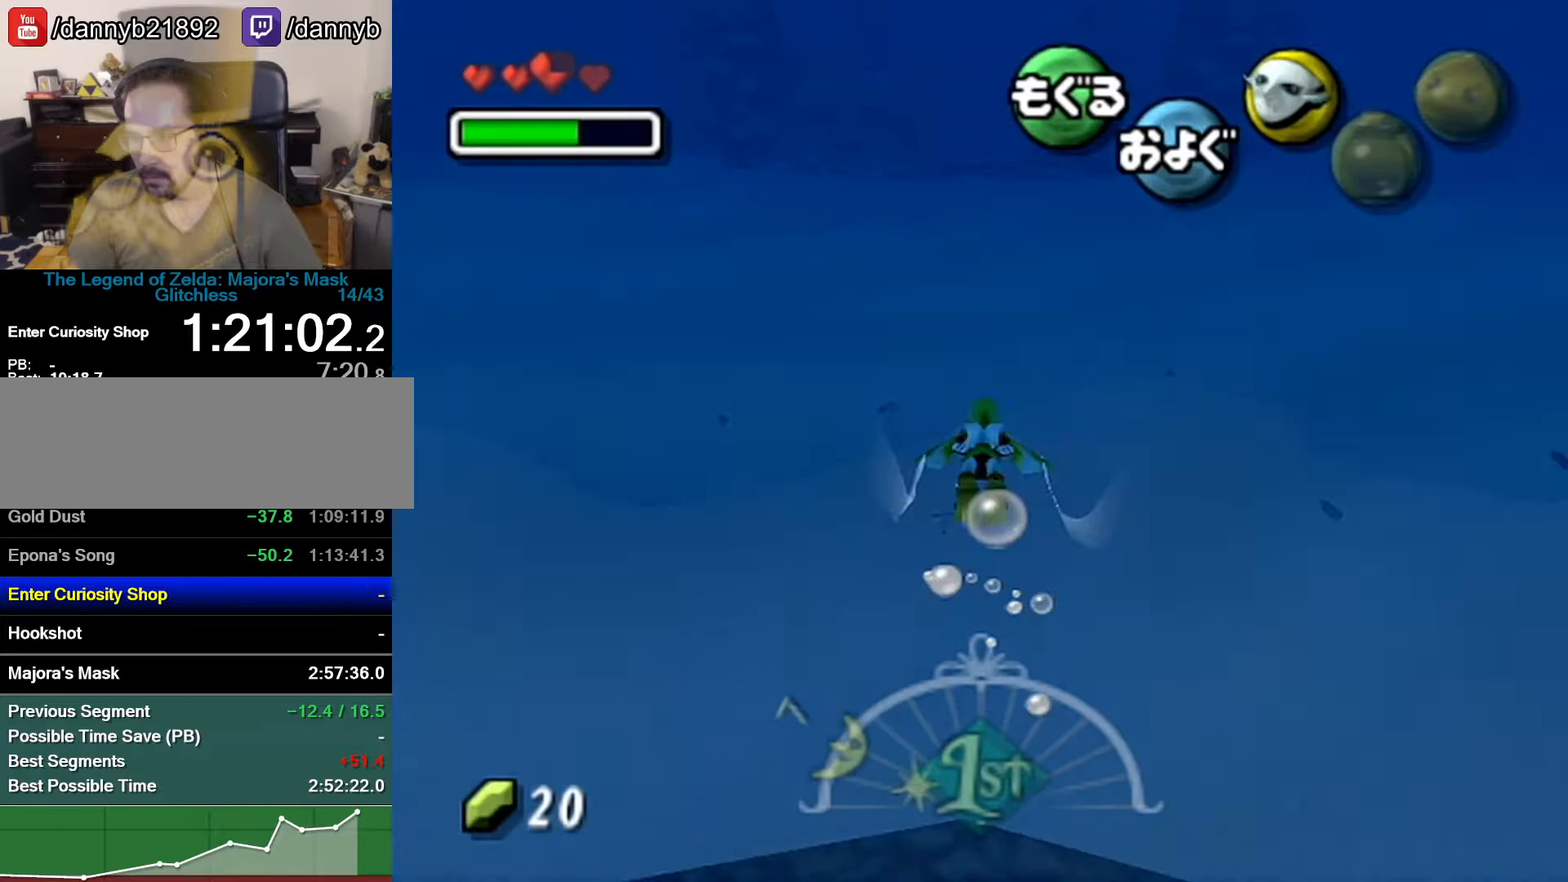
{"buttons": ["A"], "left_stick": "up", "button_events": []}
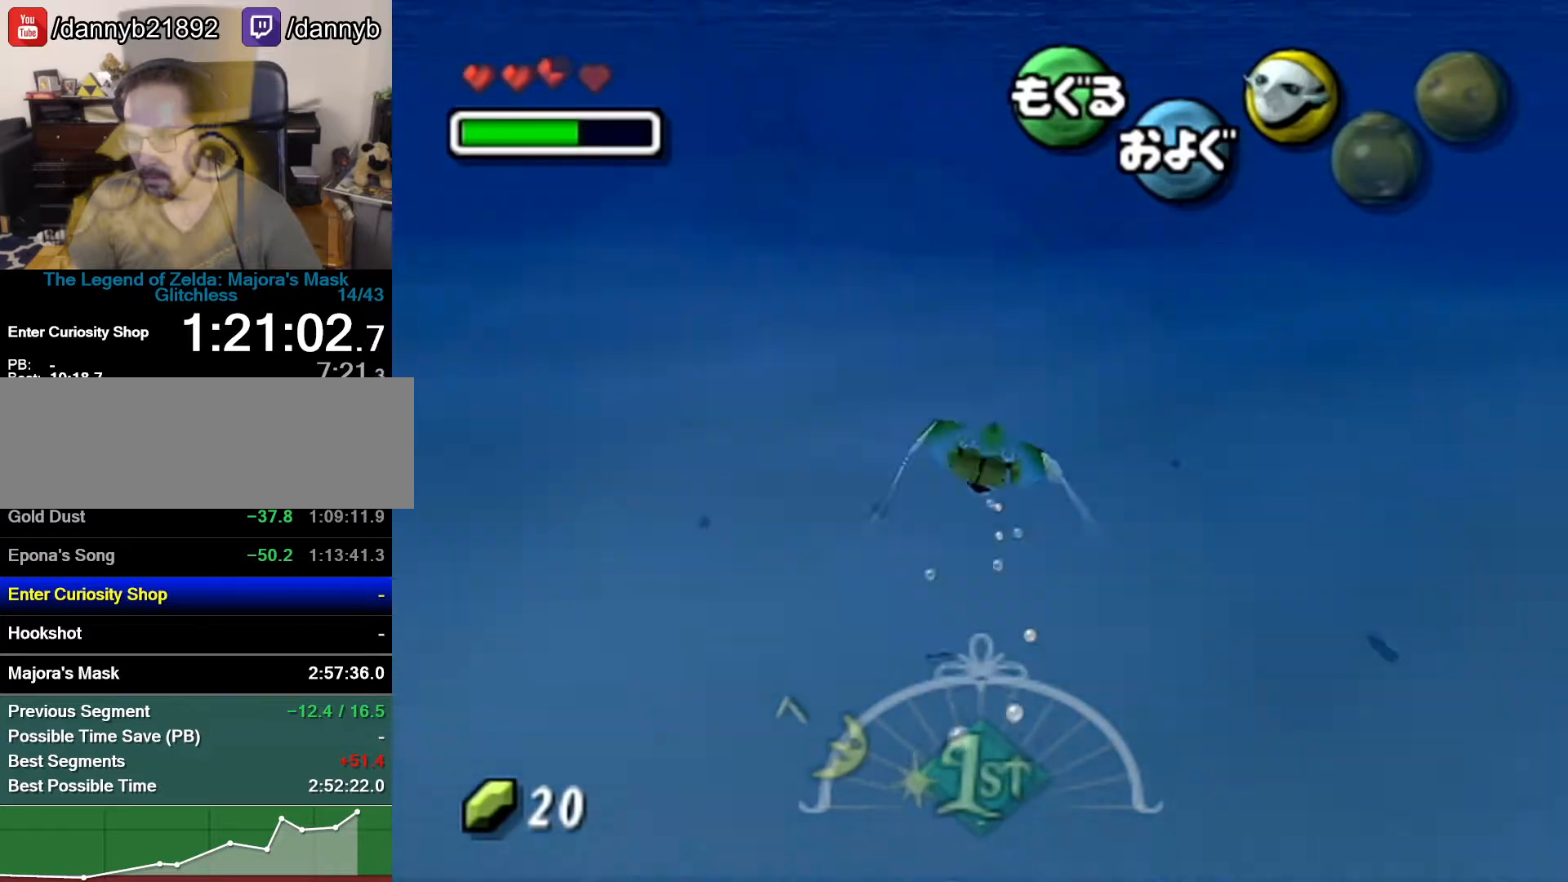
{"buttons": ["A"], "left_stick": "up", "button_events": []}
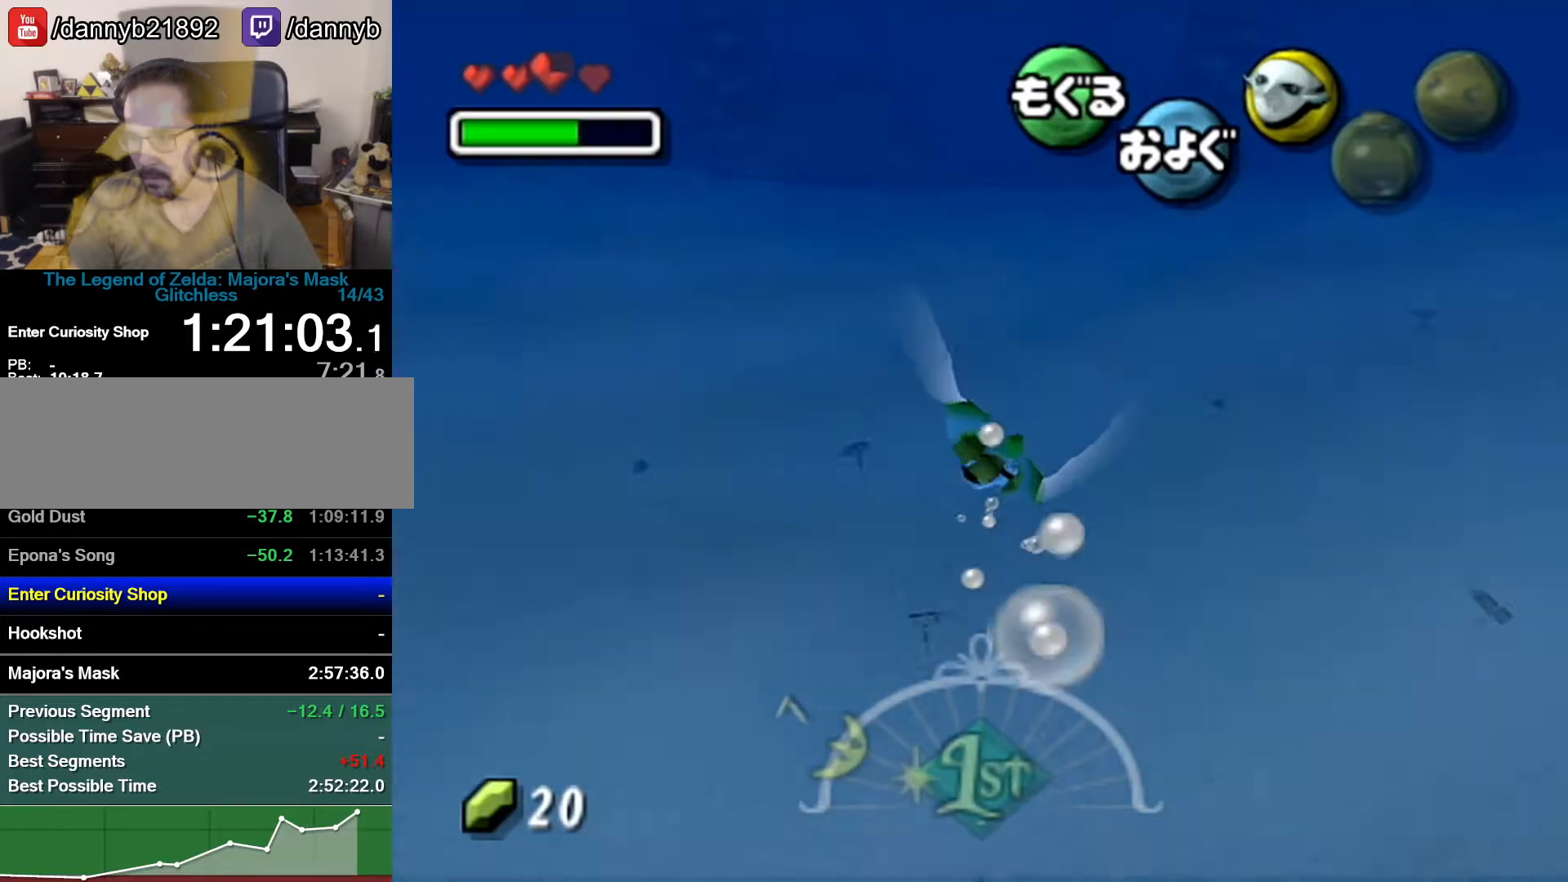
{"buttons": ["A"], "left_stick": "up-right", "button_events": []}
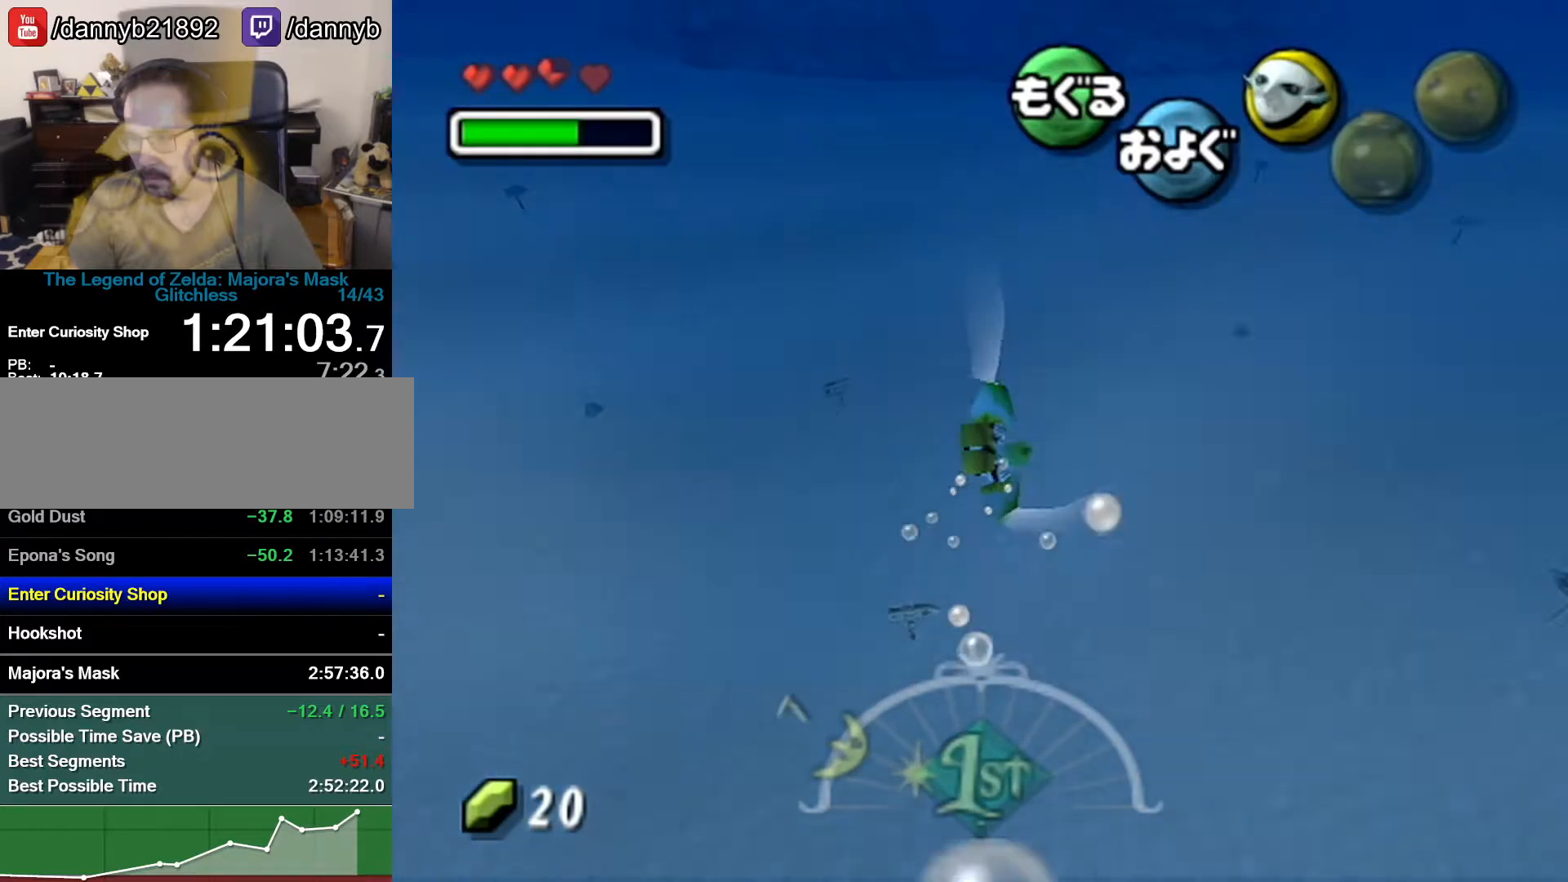
{"buttons": ["A"], "left_stick": "up-right", "button_events": []}
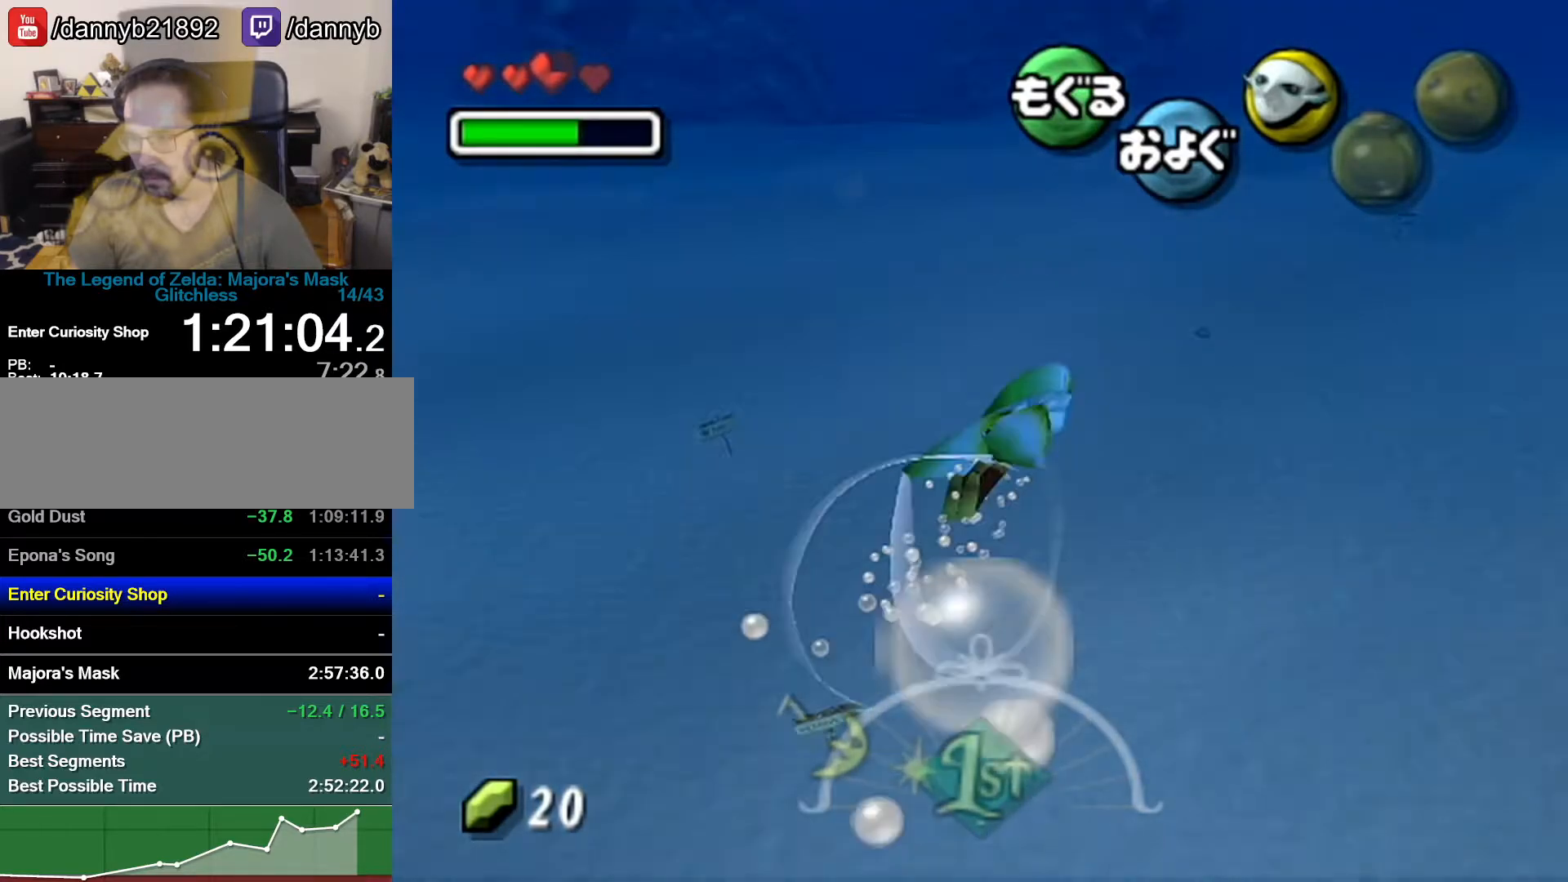
{"buttons": ["A"], "left_stick": "center", "button_events": []}
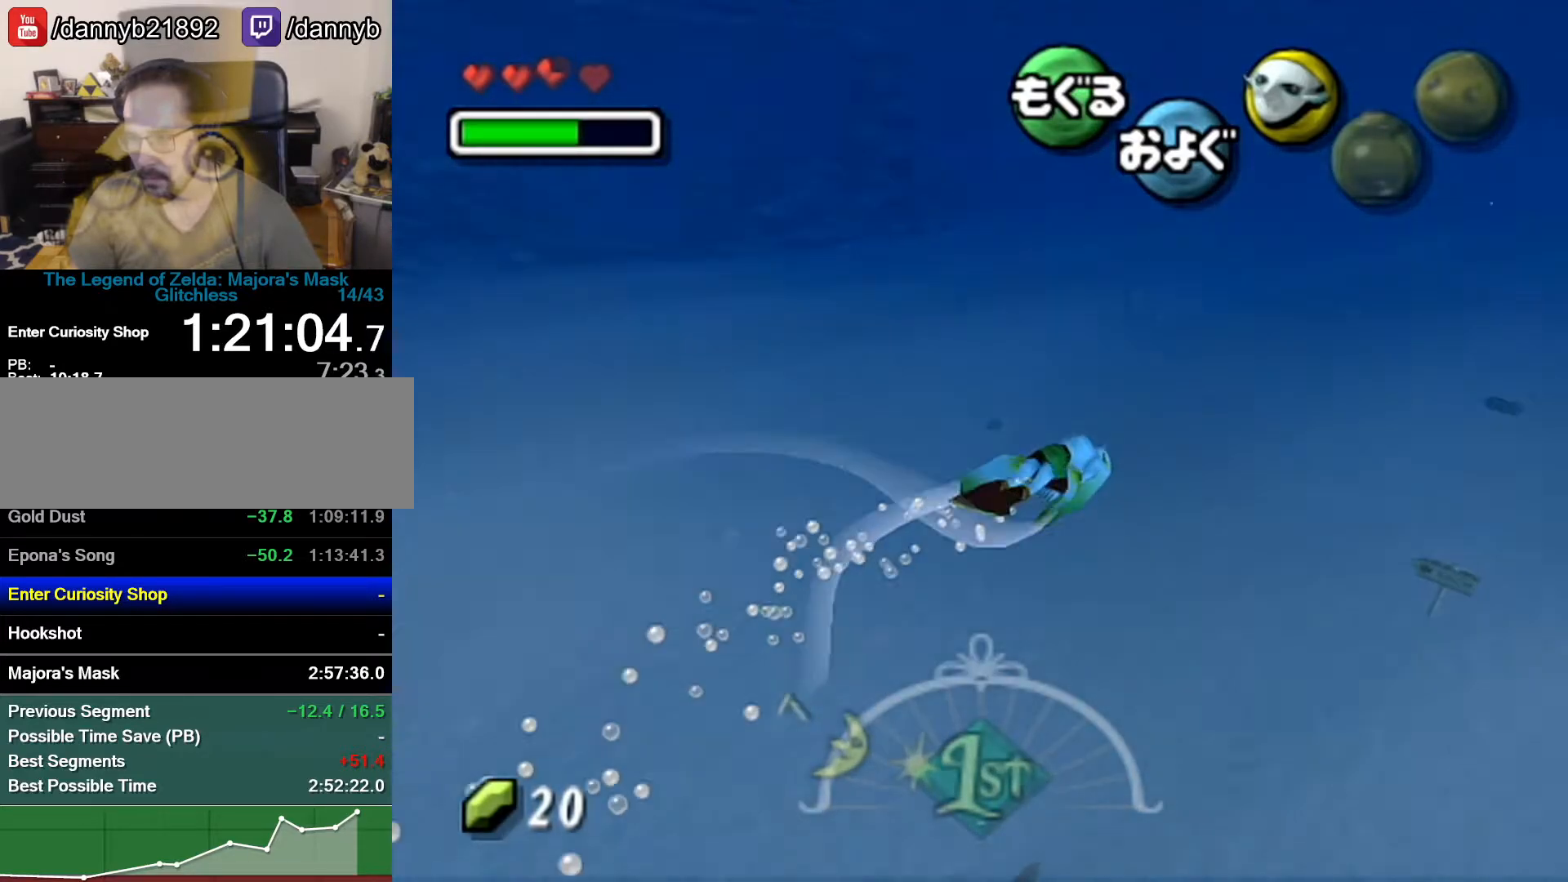
{"buttons": ["A"], "left_stick": "center", "button_events": []}
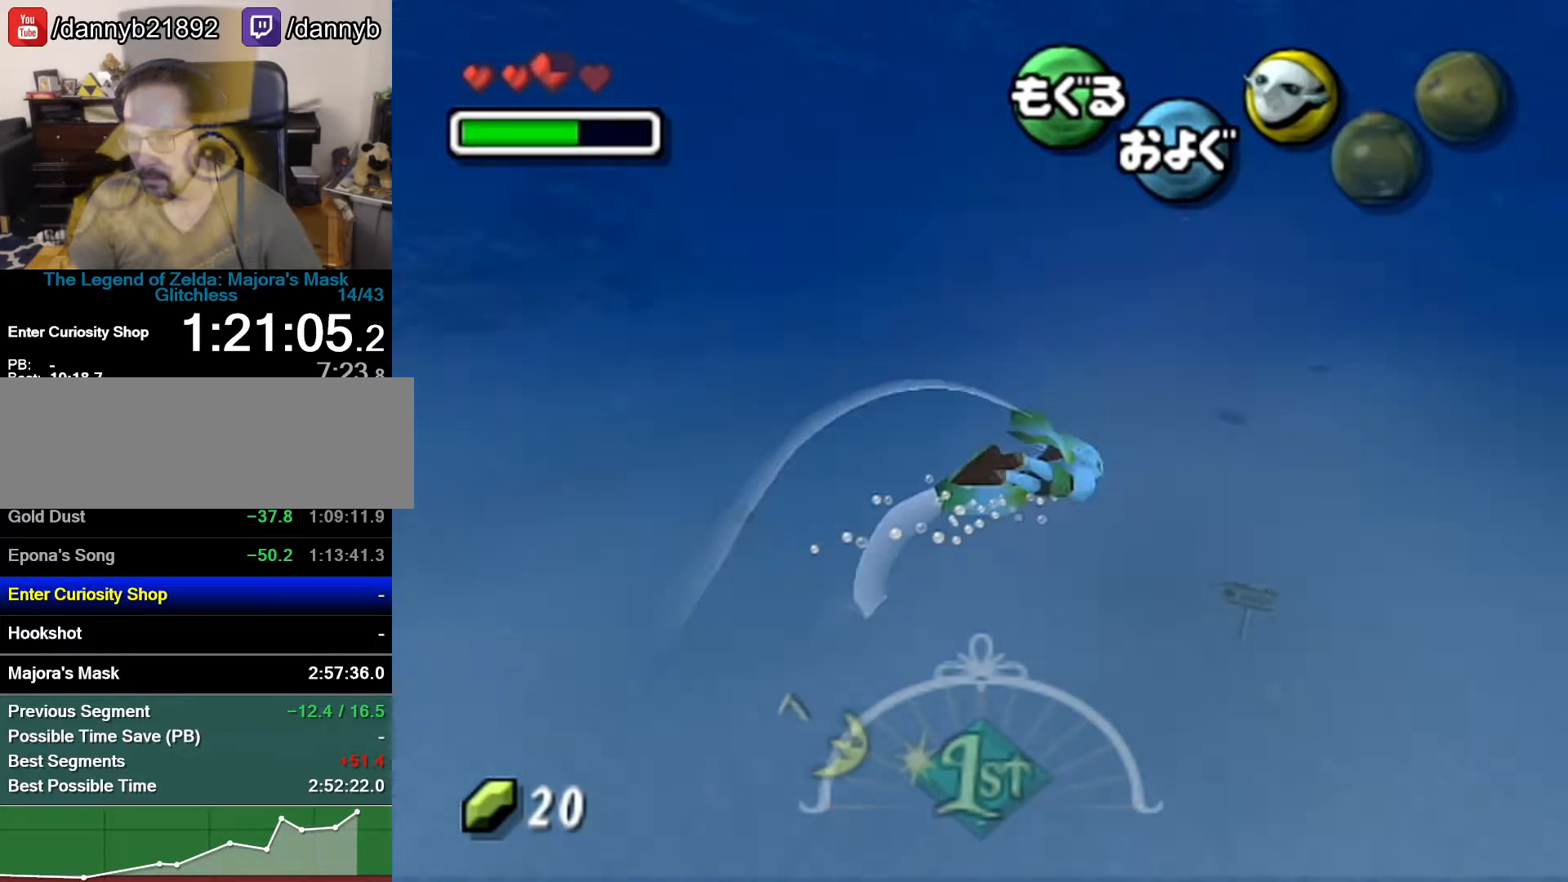
{"buttons": ["A"], "left_stick": "center", "button_events": []}
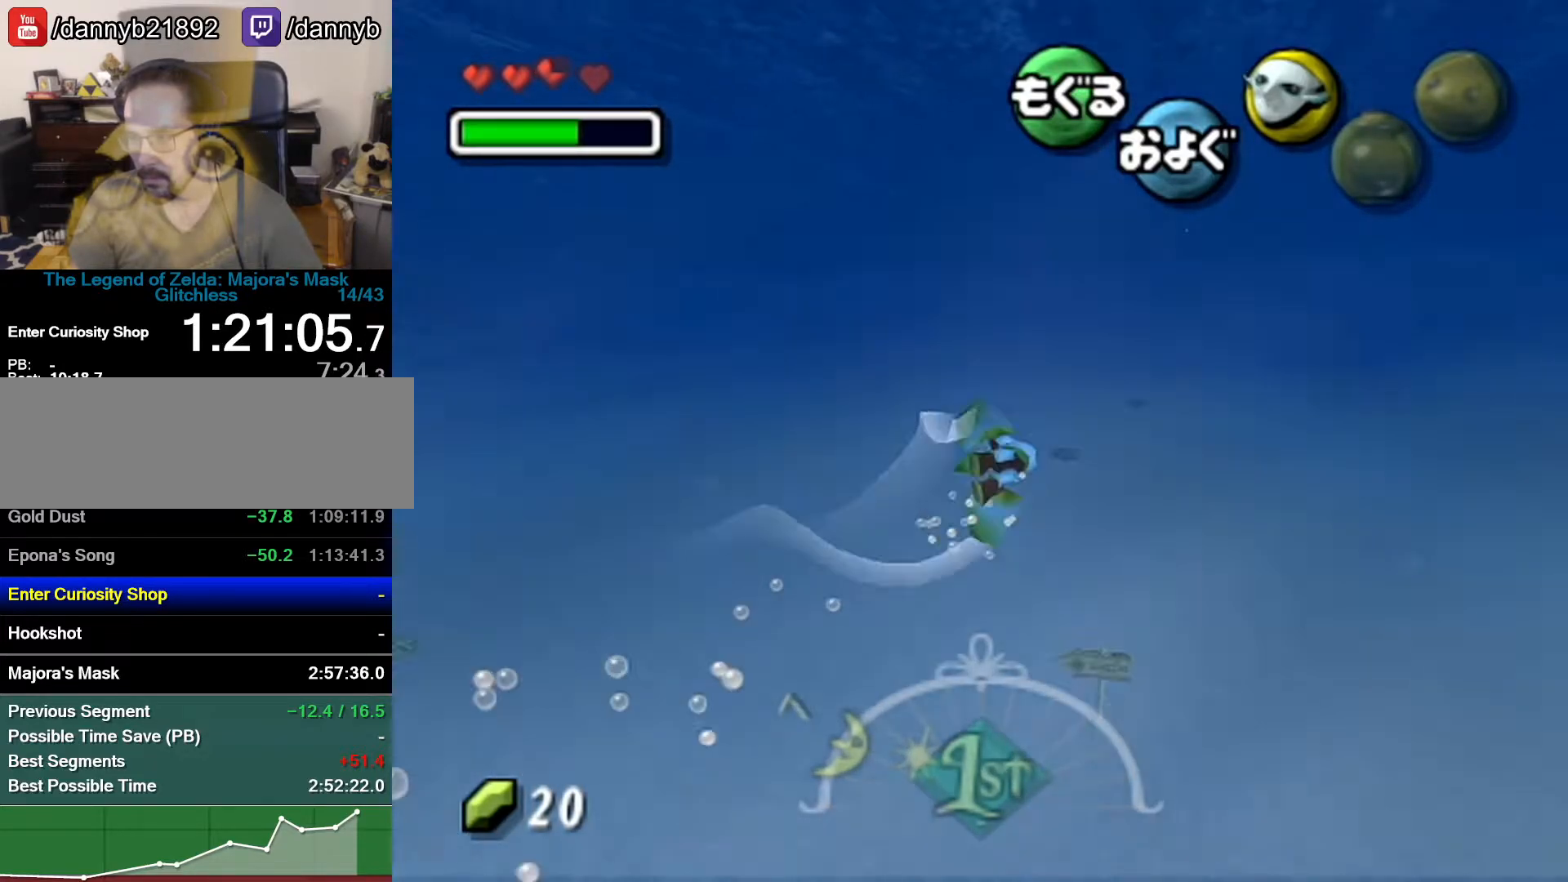
{"buttons": ["A"], "left_stick": "up-left", "button_events": []}
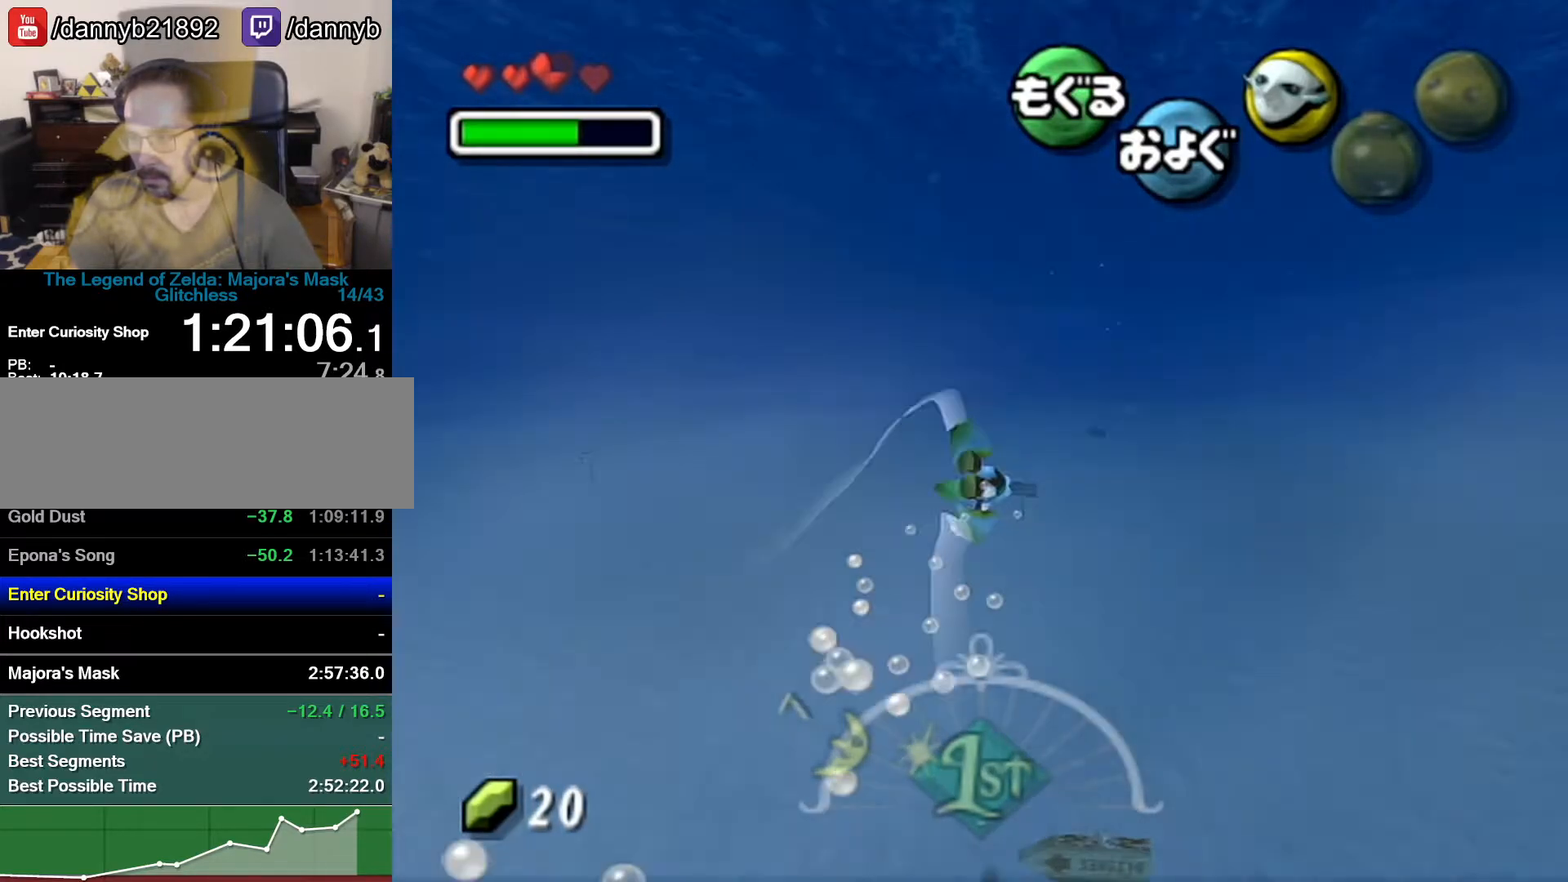
{"buttons": ["A"], "left_stick": "center", "button_events": []}